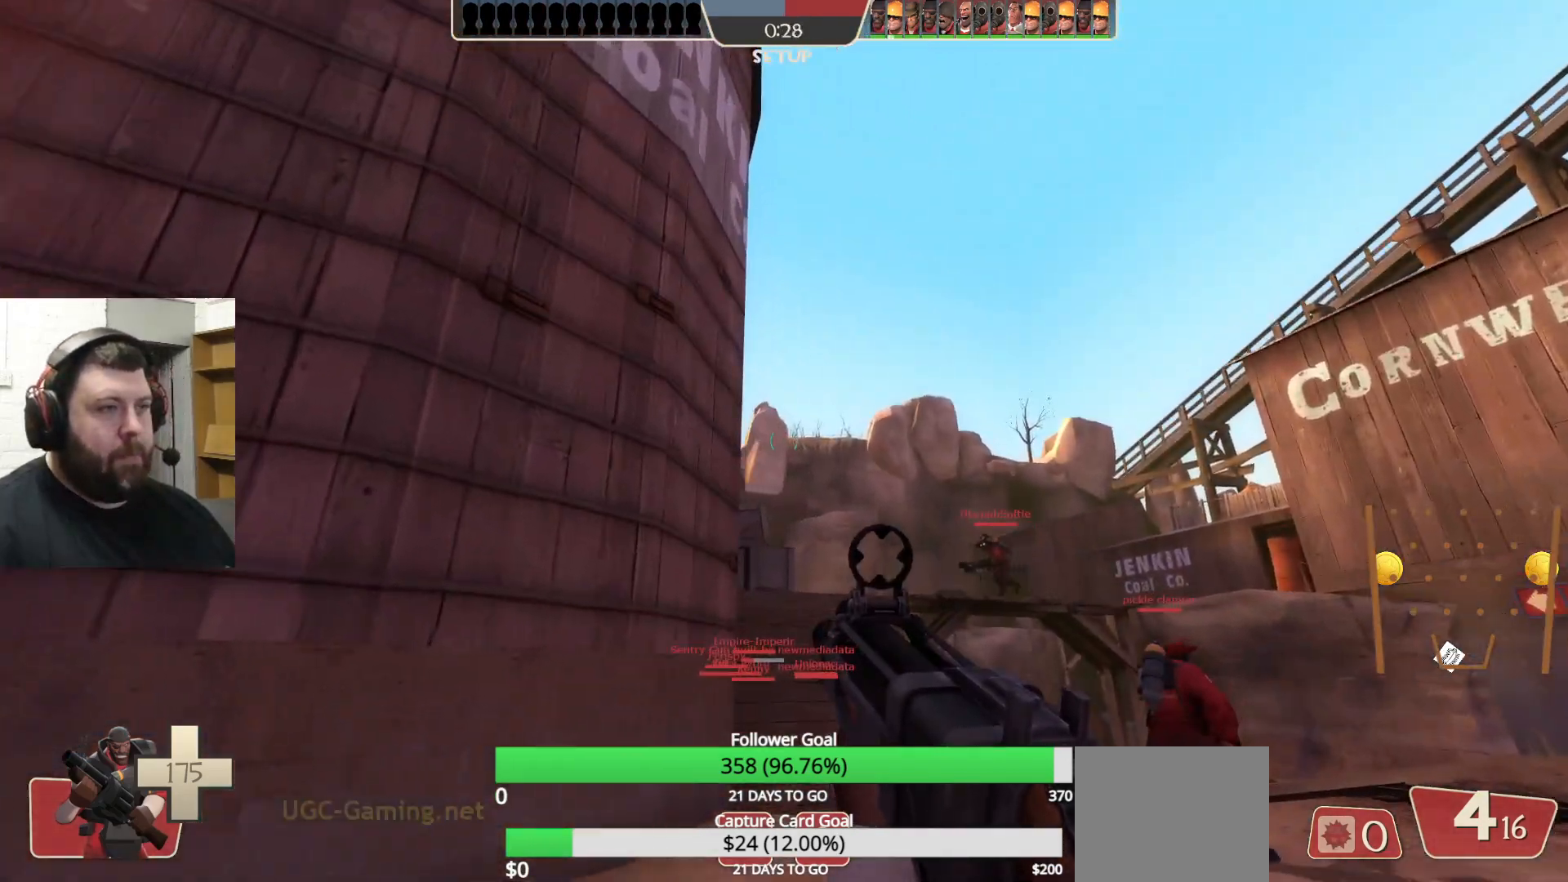
Gameplay with a controller (PlayStation layout); each line is a JSON object with the inputs held at the frame after it. "events" lists button and stick changes between this image and that frame as [ms after this image, input, new state], when the widget could be followed in between.
{"buttons": [], "left_stick": "up-right", "right_stick": "center", "events": []}
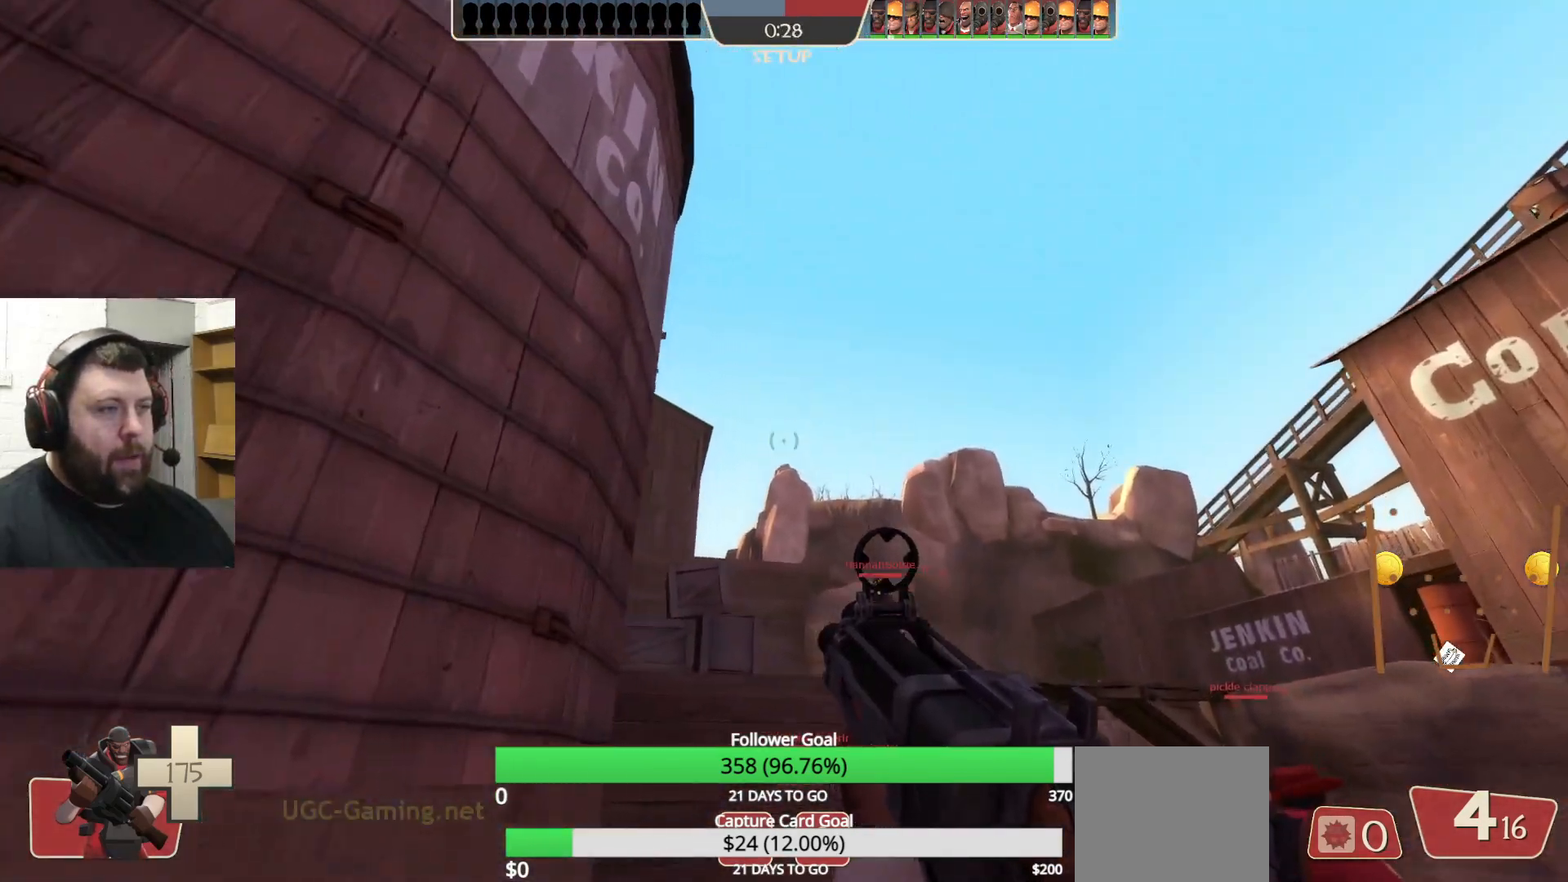
{"buttons": [], "left_stick": "up-right", "right_stick": "center", "events": []}
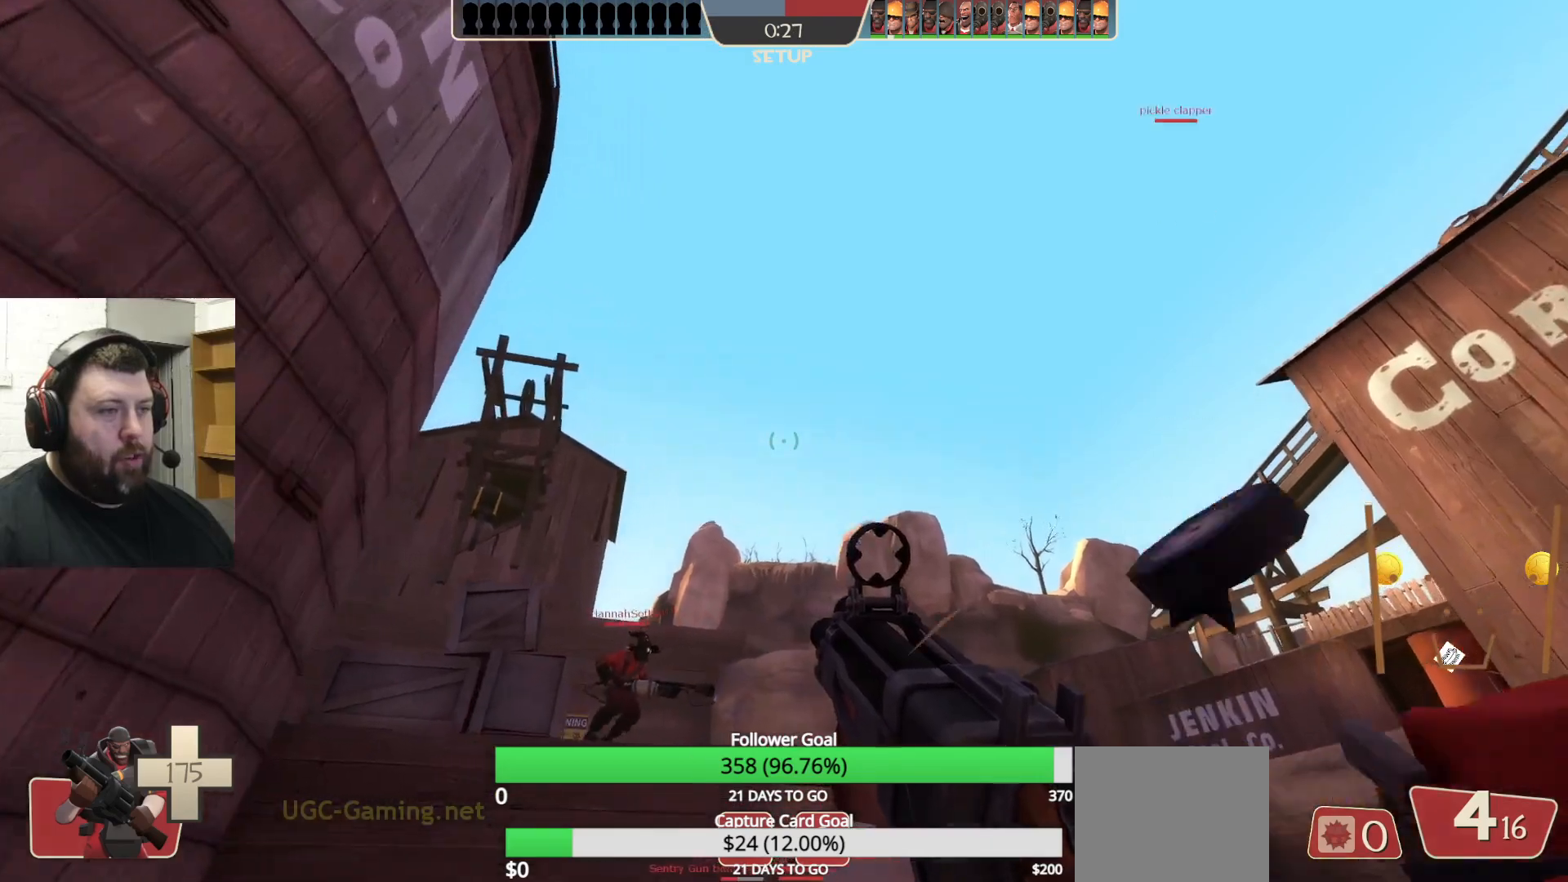
{"buttons": [], "left_stick": "up-right", "right_stick": "center", "events": [[183, "R2", "down"], [283, "R2", "up"]]}
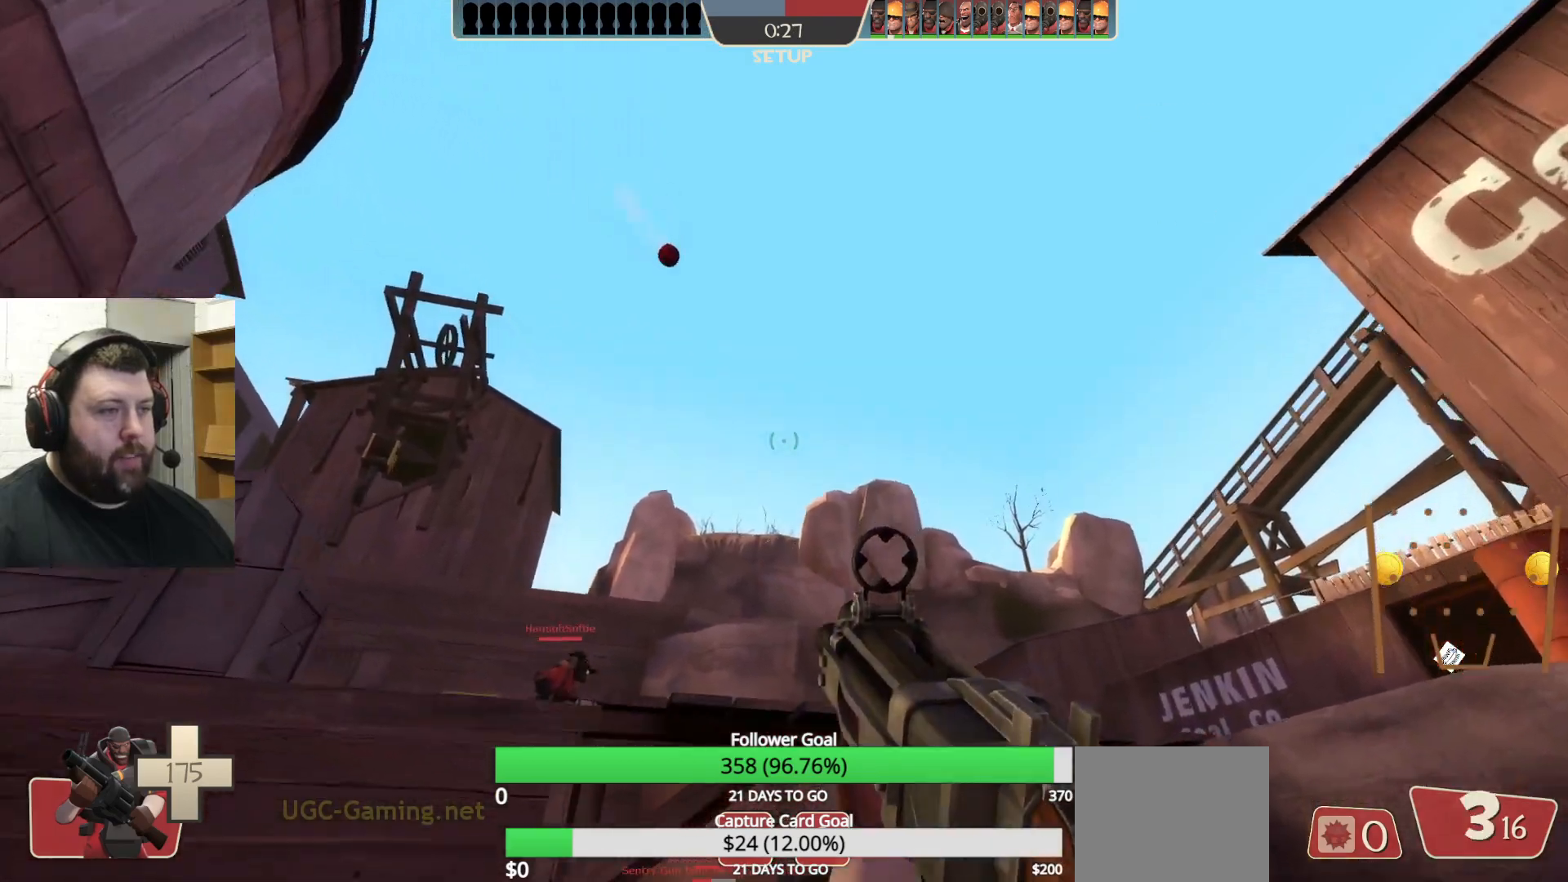
{"buttons": [], "left_stick": "up-right", "right_stick": "center", "events": [[367, "SQUARE", "down"], [433, "SQUARE", "up"]]}
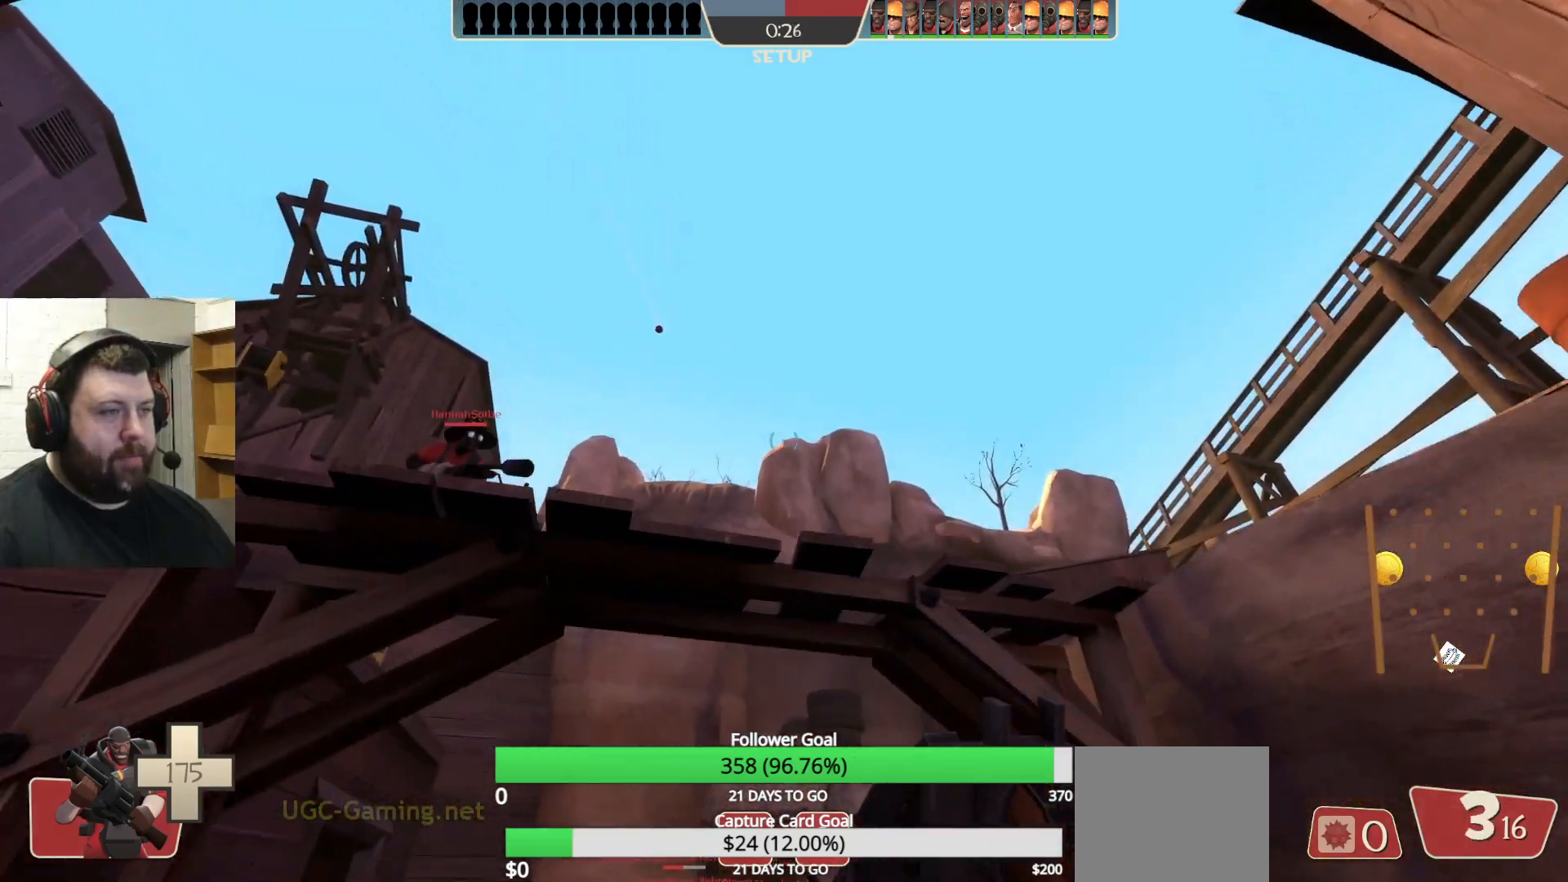
{"buttons": [], "left_stick": "up", "right_stick": "center", "events": [[17, "SQUARE", "down"], [83, "SQUARE", "up"], [167, "left_stick", "up"]]}
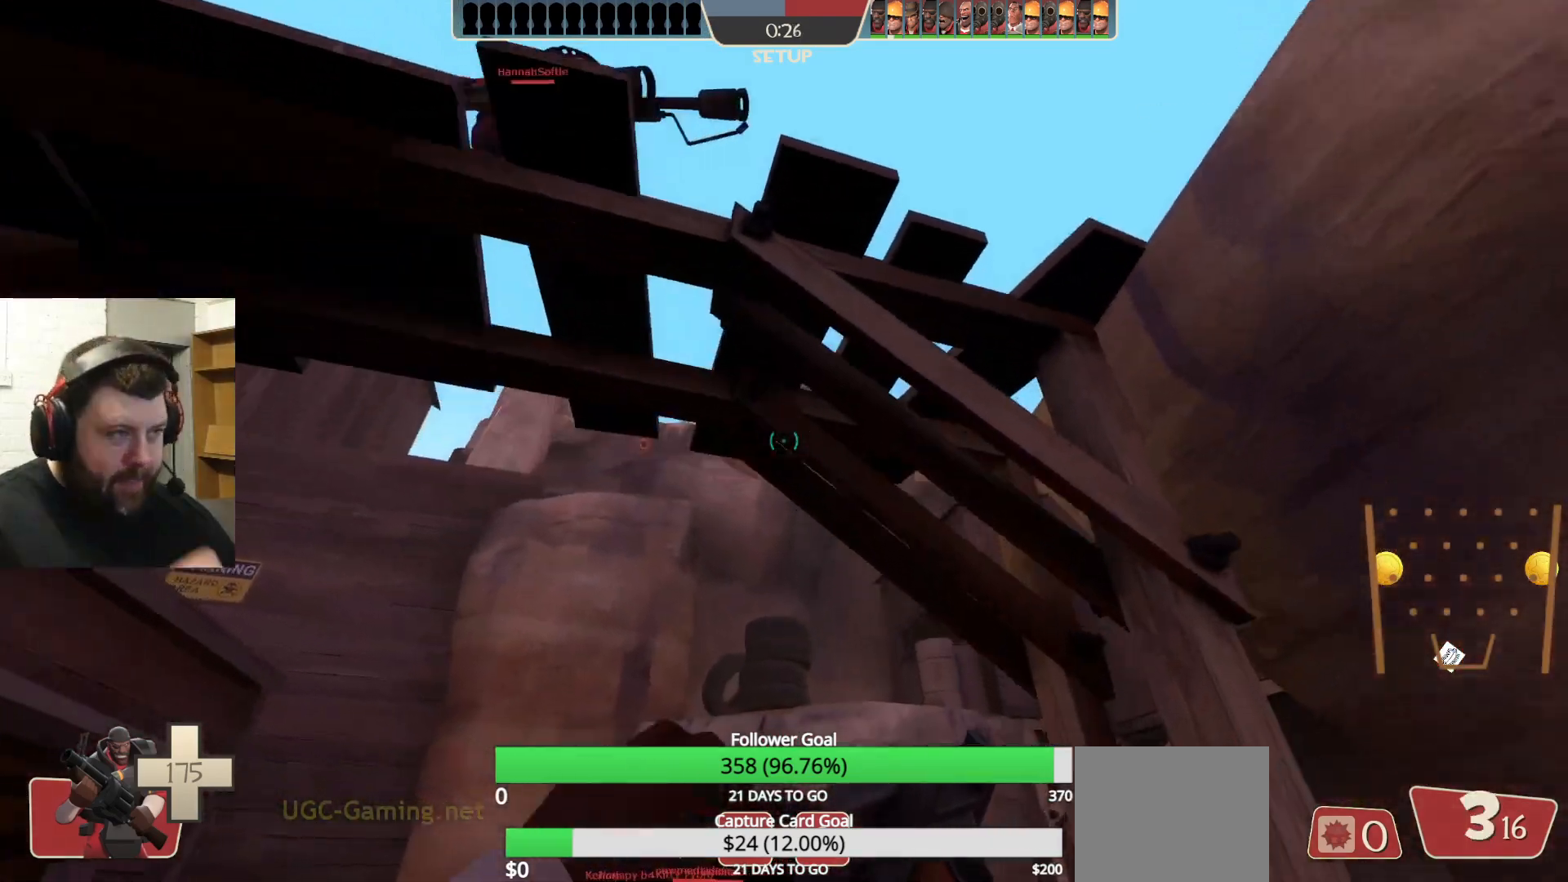
{"buttons": [], "left_stick": "center", "right_stick": "center", "events": [[450, "left_stick", "center"]]}
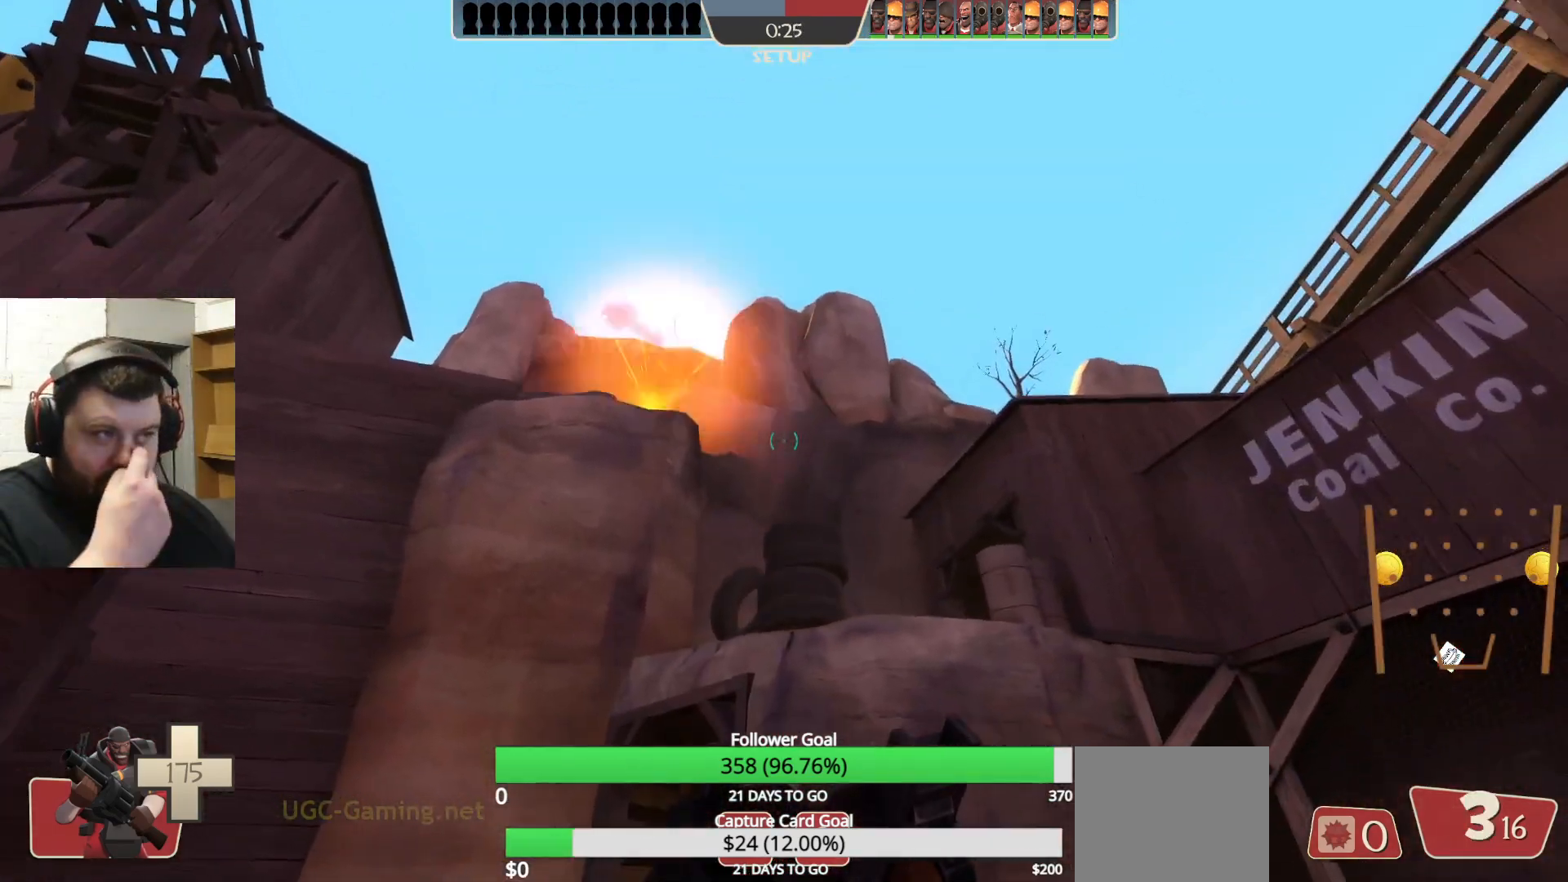
{"buttons": [], "left_stick": "down", "right_stick": "center", "events": [[467, "left_stick", "down"]]}
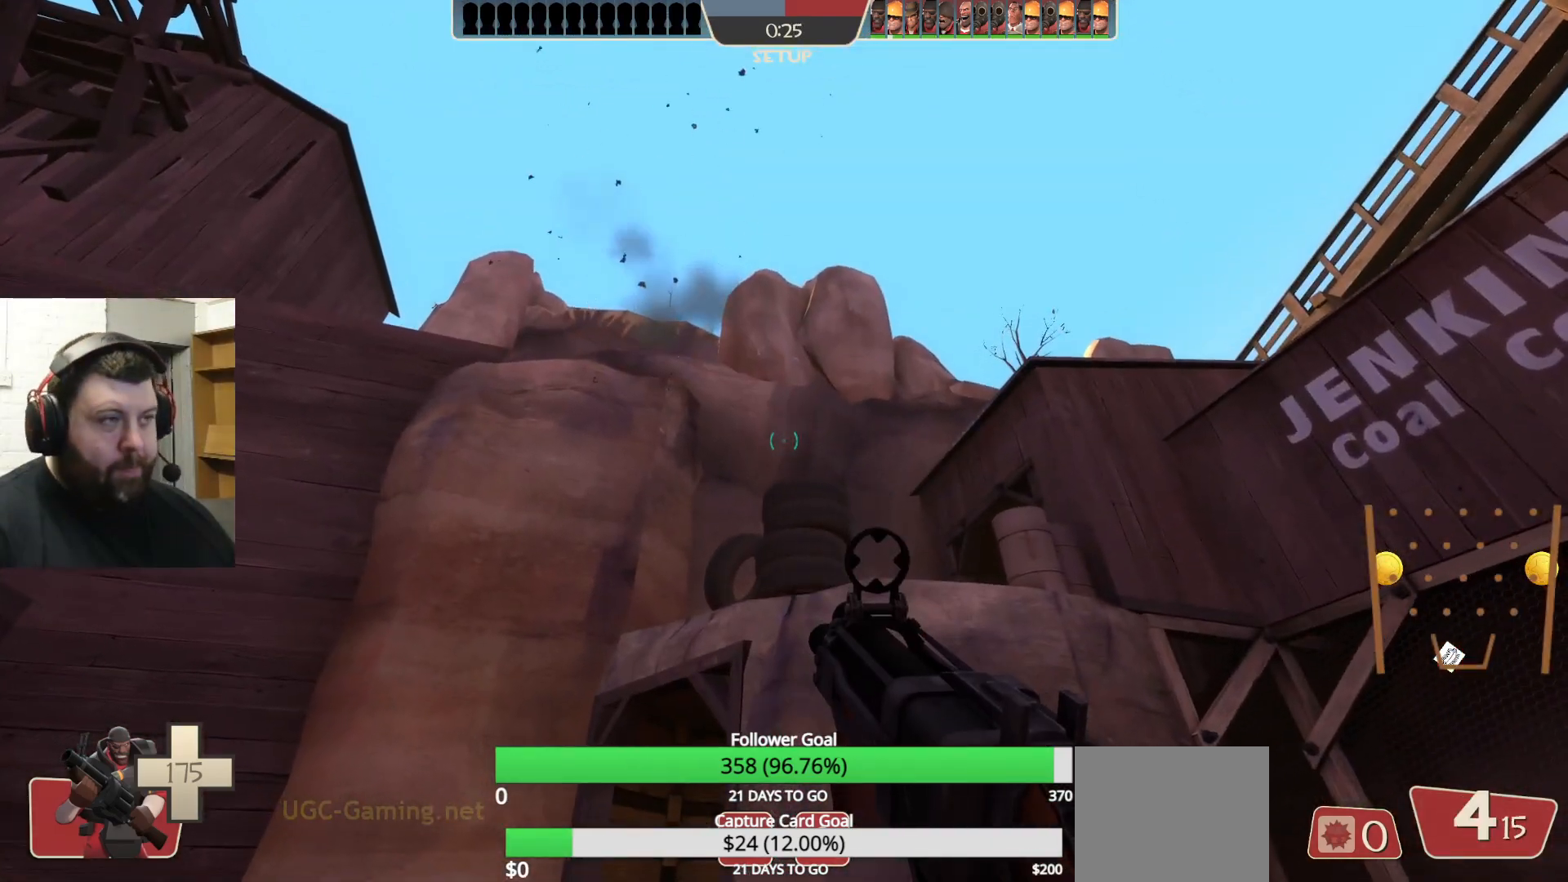
{"buttons": [], "left_stick": "center", "right_stick": "center", "events": [[300, "left_stick", "center"], [333, "right_stick", "down"], [450, "right_stick", "center"]]}
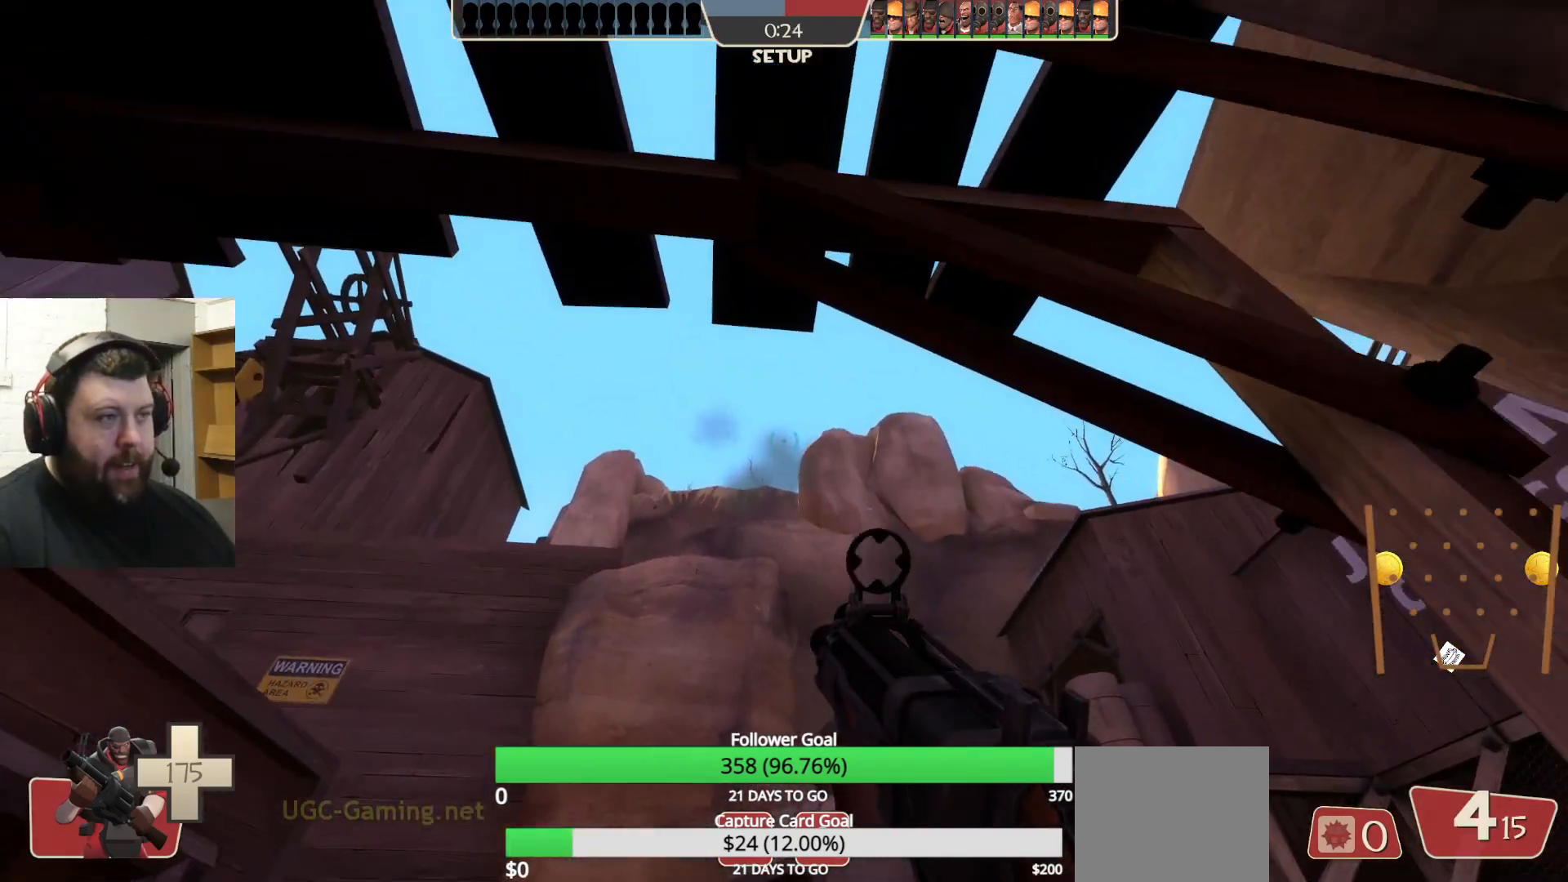
{"buttons": [], "left_stick": "center", "right_stick": "center", "events": []}
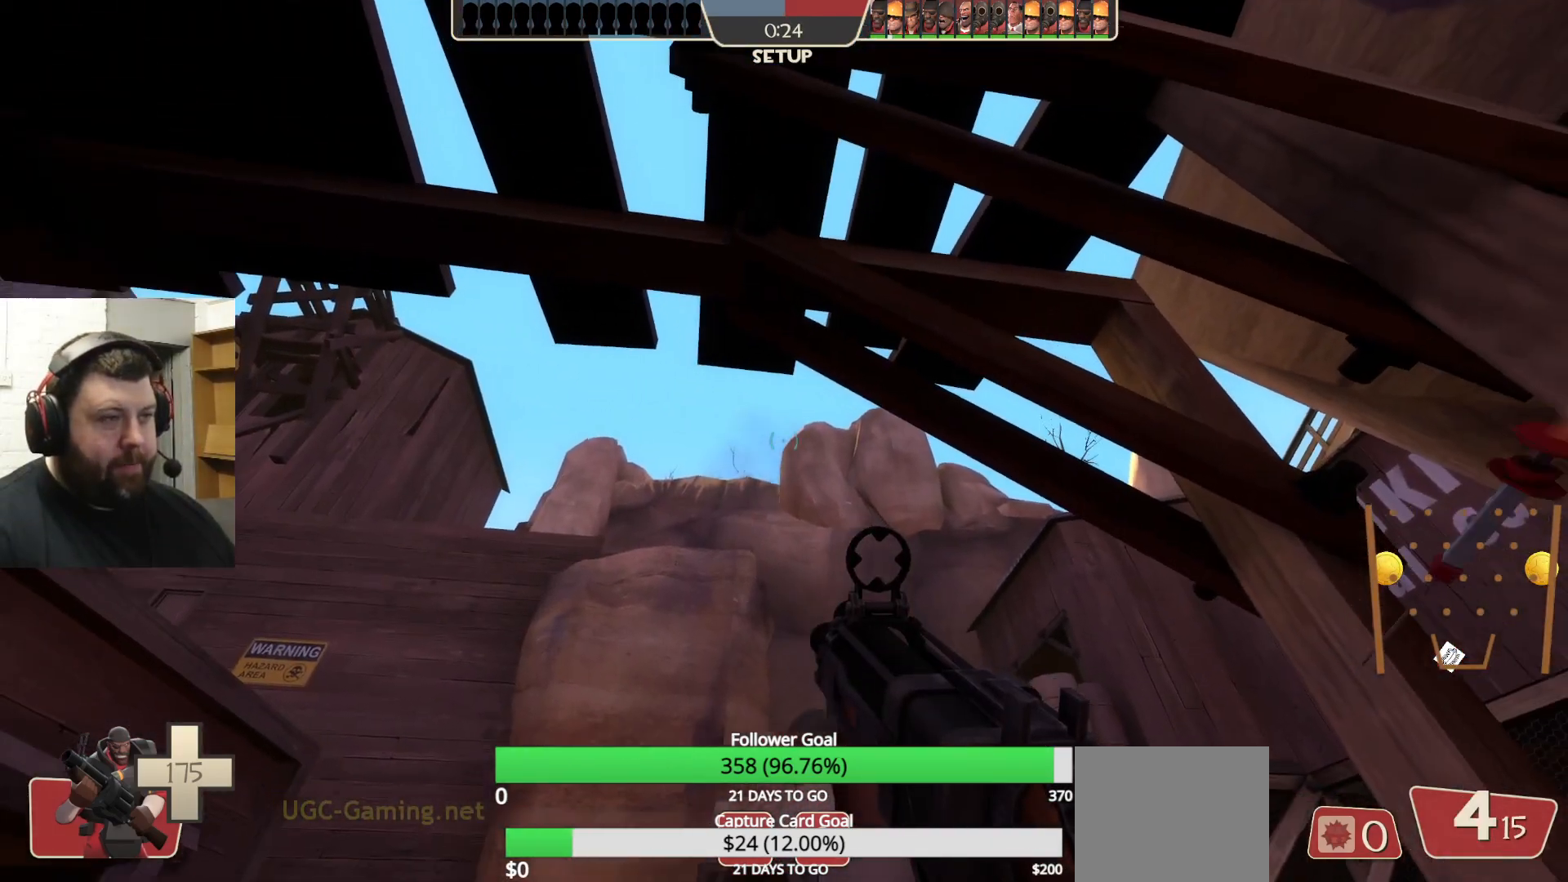
{"buttons": [], "left_stick": "center", "right_stick": "up-right", "events": [[117, "left_stick", "left"], [383, "left_stick", "center"], [500, "right_stick", "up-right"]]}
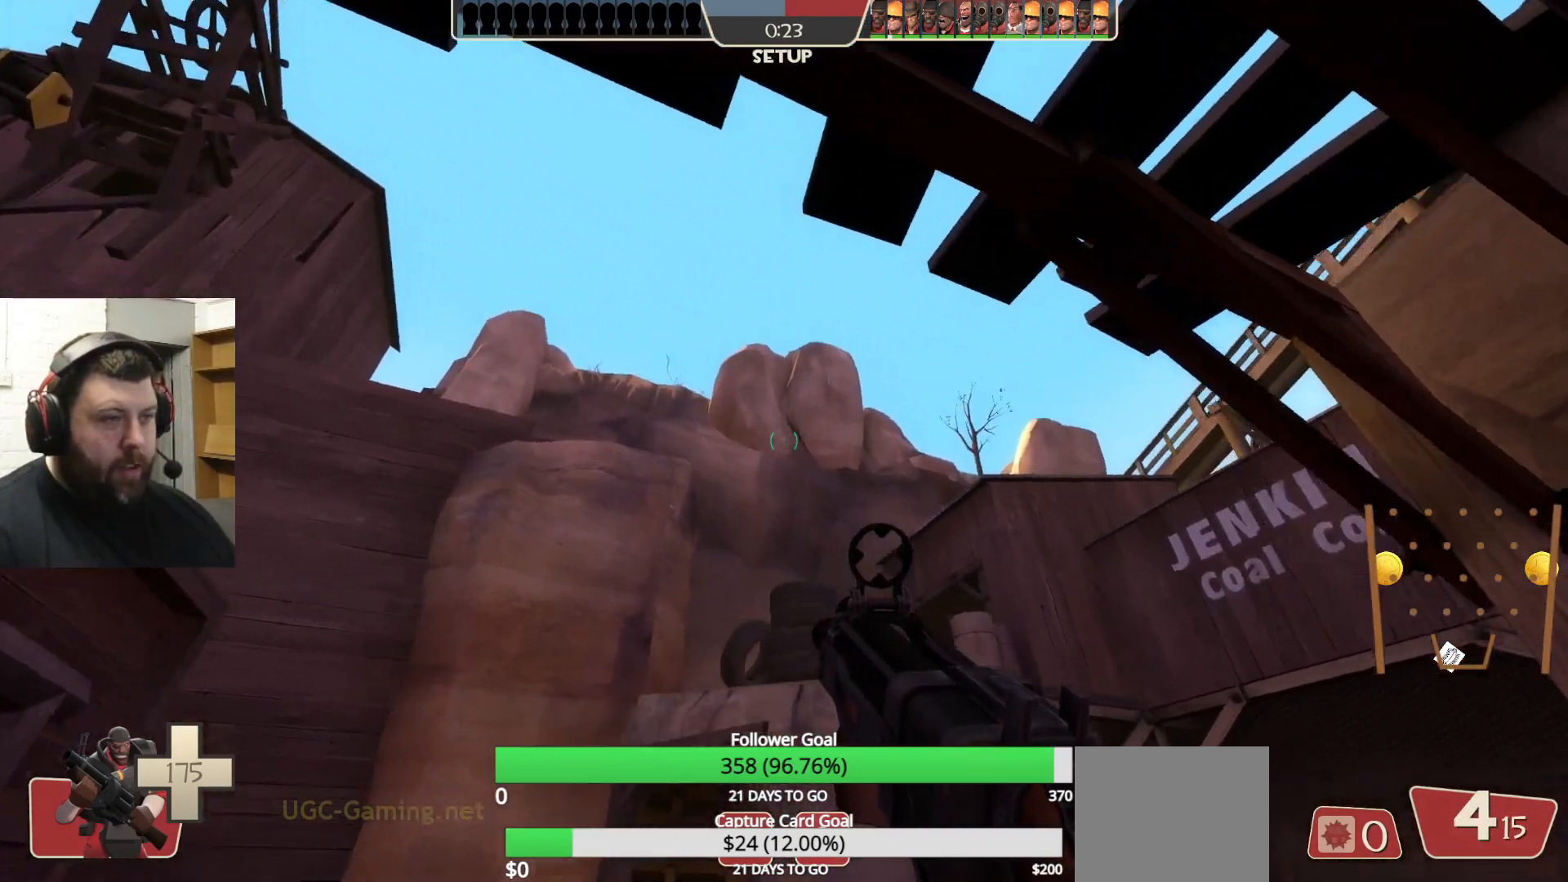
{"buttons": [], "left_stick": "up", "right_stick": "up-right", "events": [[167, "right_stick", "center"], [383, "left_stick", "up"], [433, "right_stick", "up-right"]]}
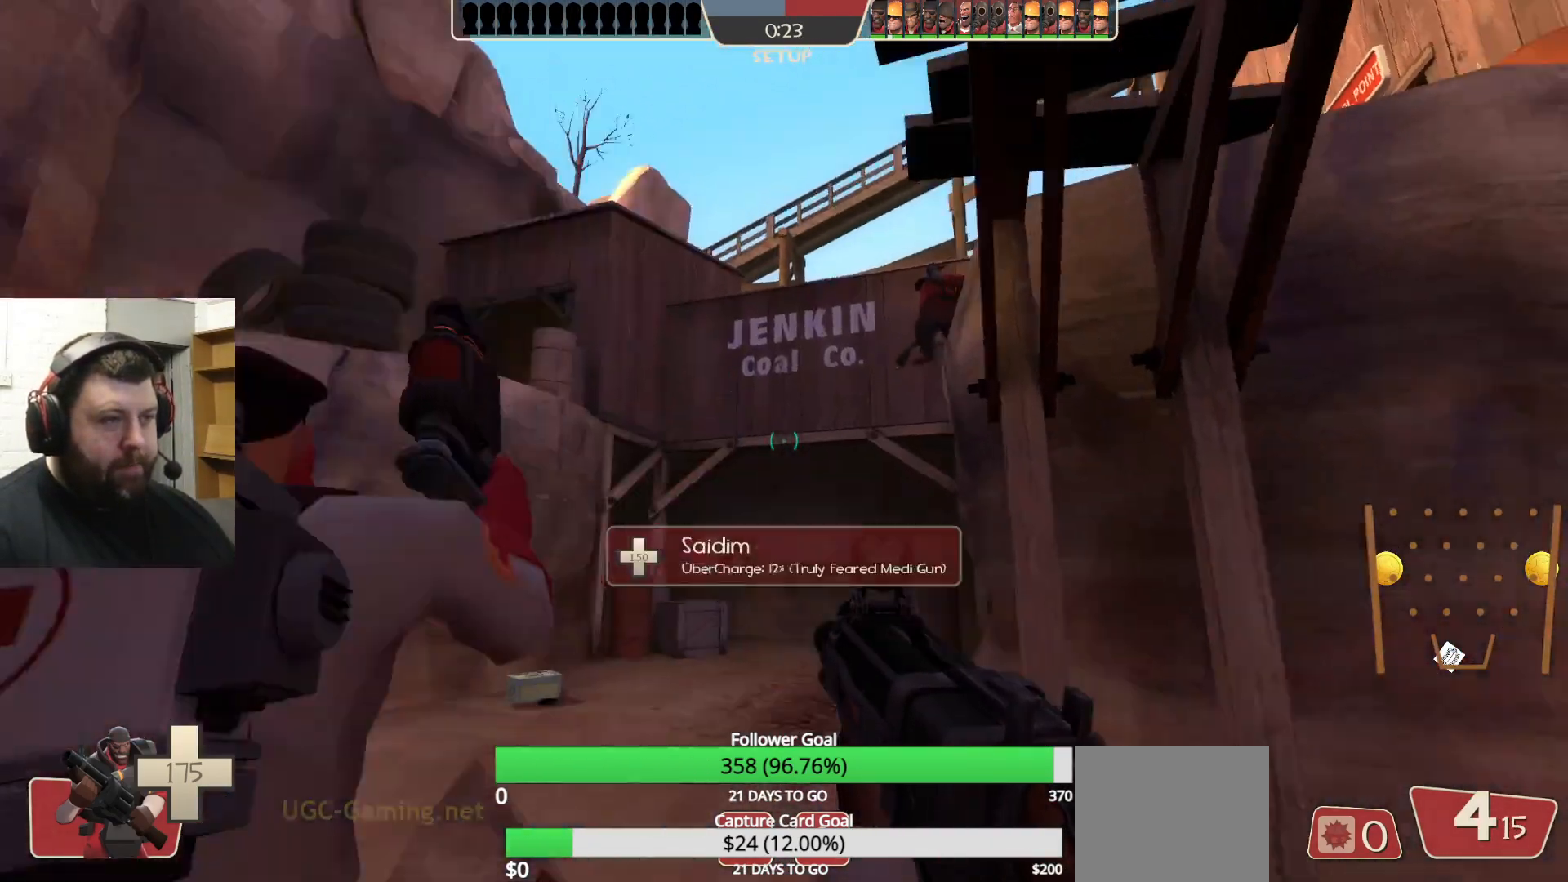
{"buttons": [], "left_stick": "up-left", "right_stick": "center", "events": [[50, "left_stick", "up-left"], [50, "right_stick", "center"]]}
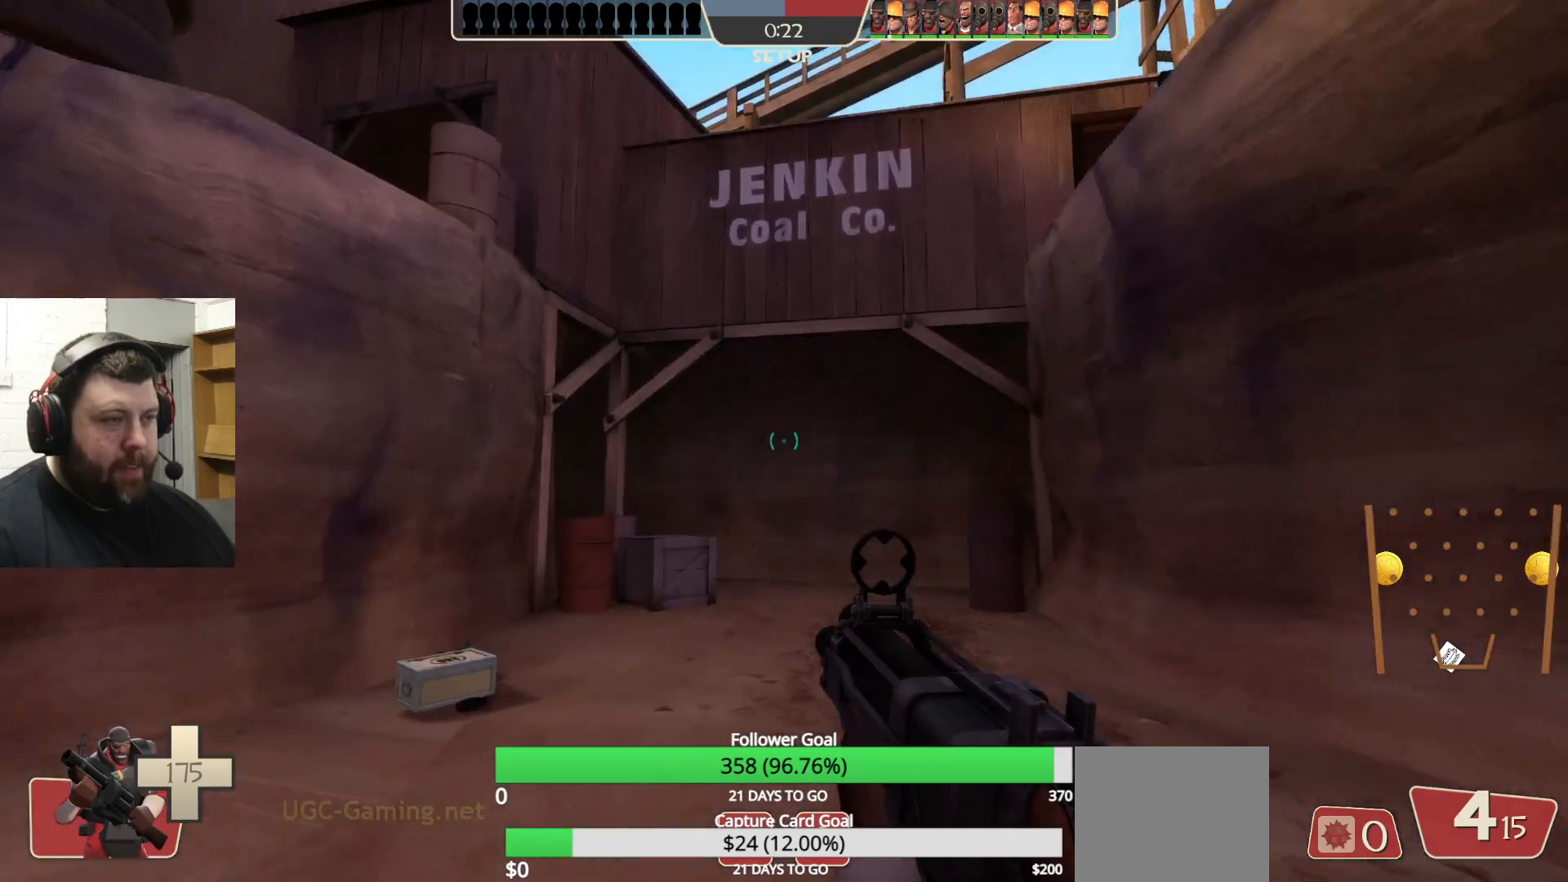
{"buttons": [], "left_stick": "up-left", "right_stick": "center", "events": [[67, "right_stick", "up-left"], [367, "SQUARE", "down"], [450, "SQUARE", "up"], [450, "right_stick", "center"]]}
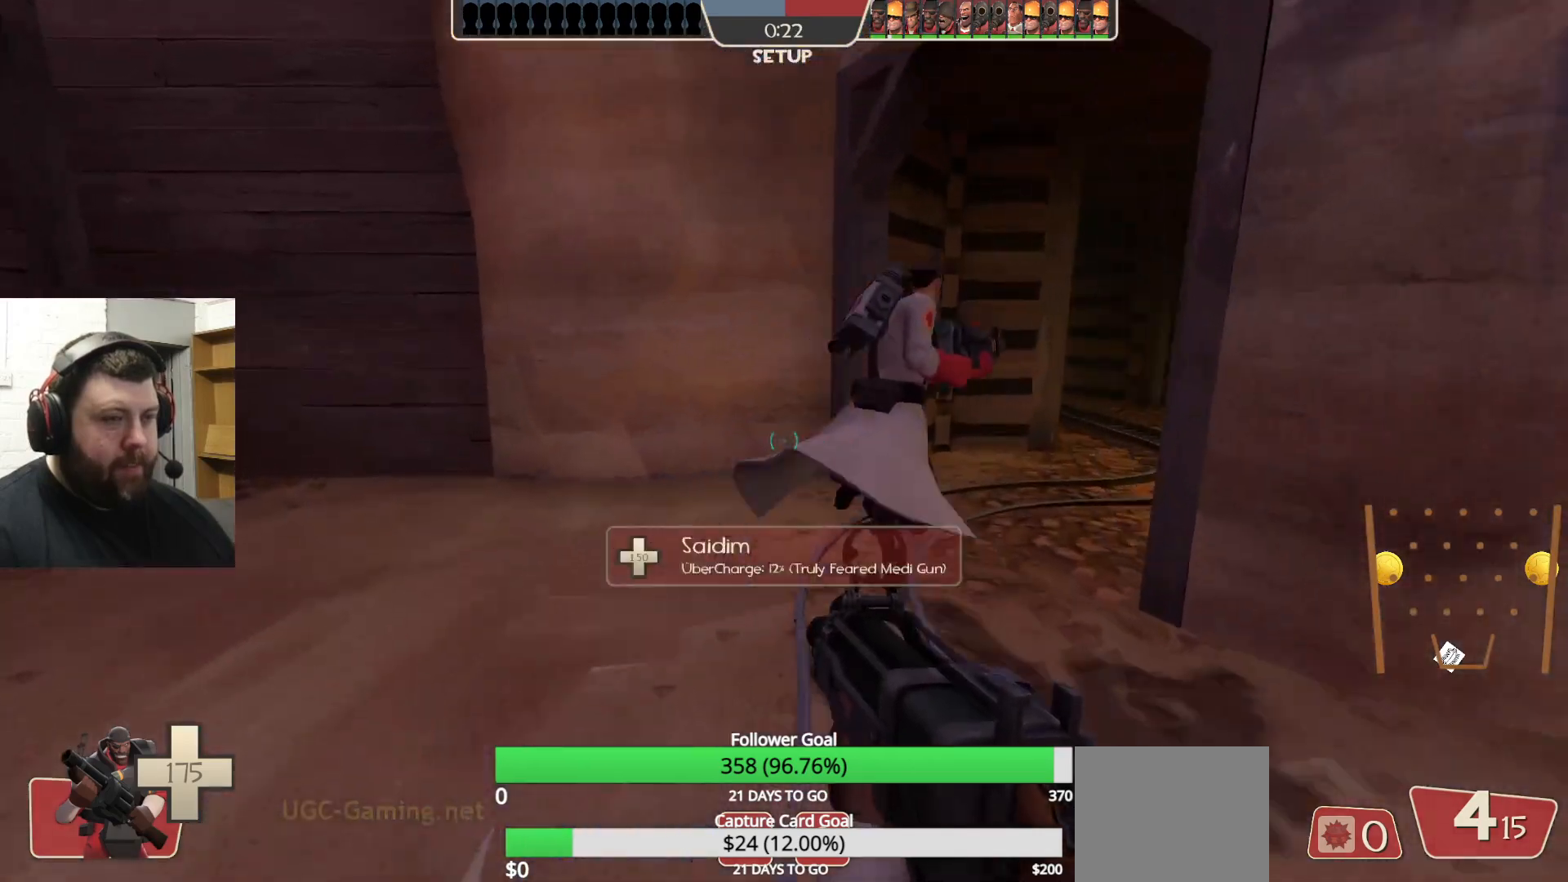
{"buttons": [], "left_stick": "up-right", "right_stick": "center", "events": [[17, "SQUARE", "down"], [100, "SQUARE", "up"], [100, "left_stick", "up"], [250, "left_stick", "up-right"], [267, "right_stick", "down-right"], [400, "right_stick", "center"]]}
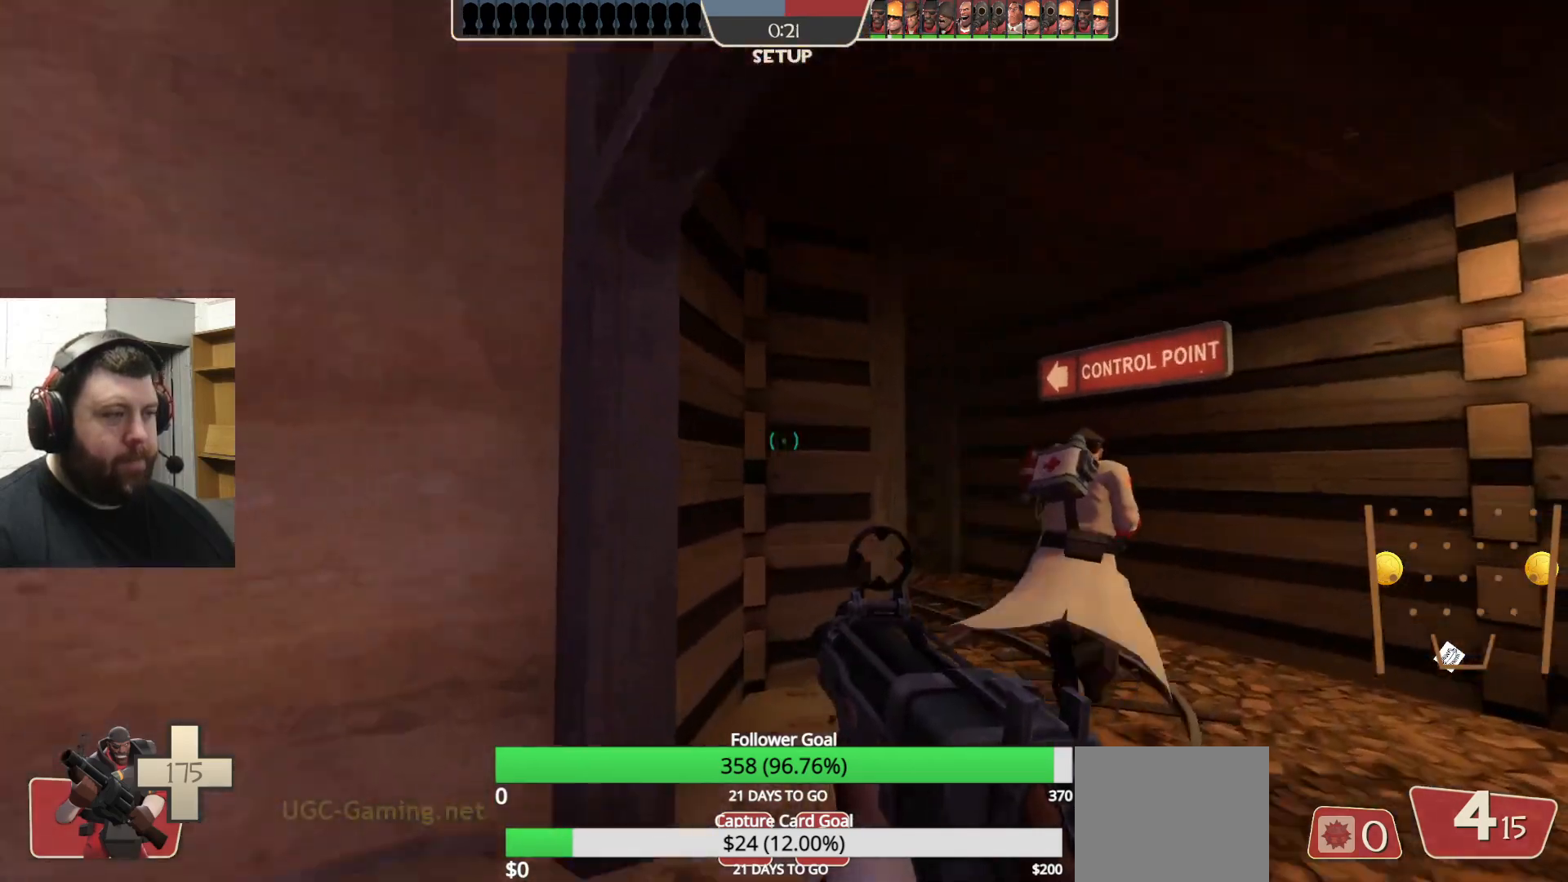
{"buttons": [], "left_stick": "up-right", "right_stick": "center", "events": []}
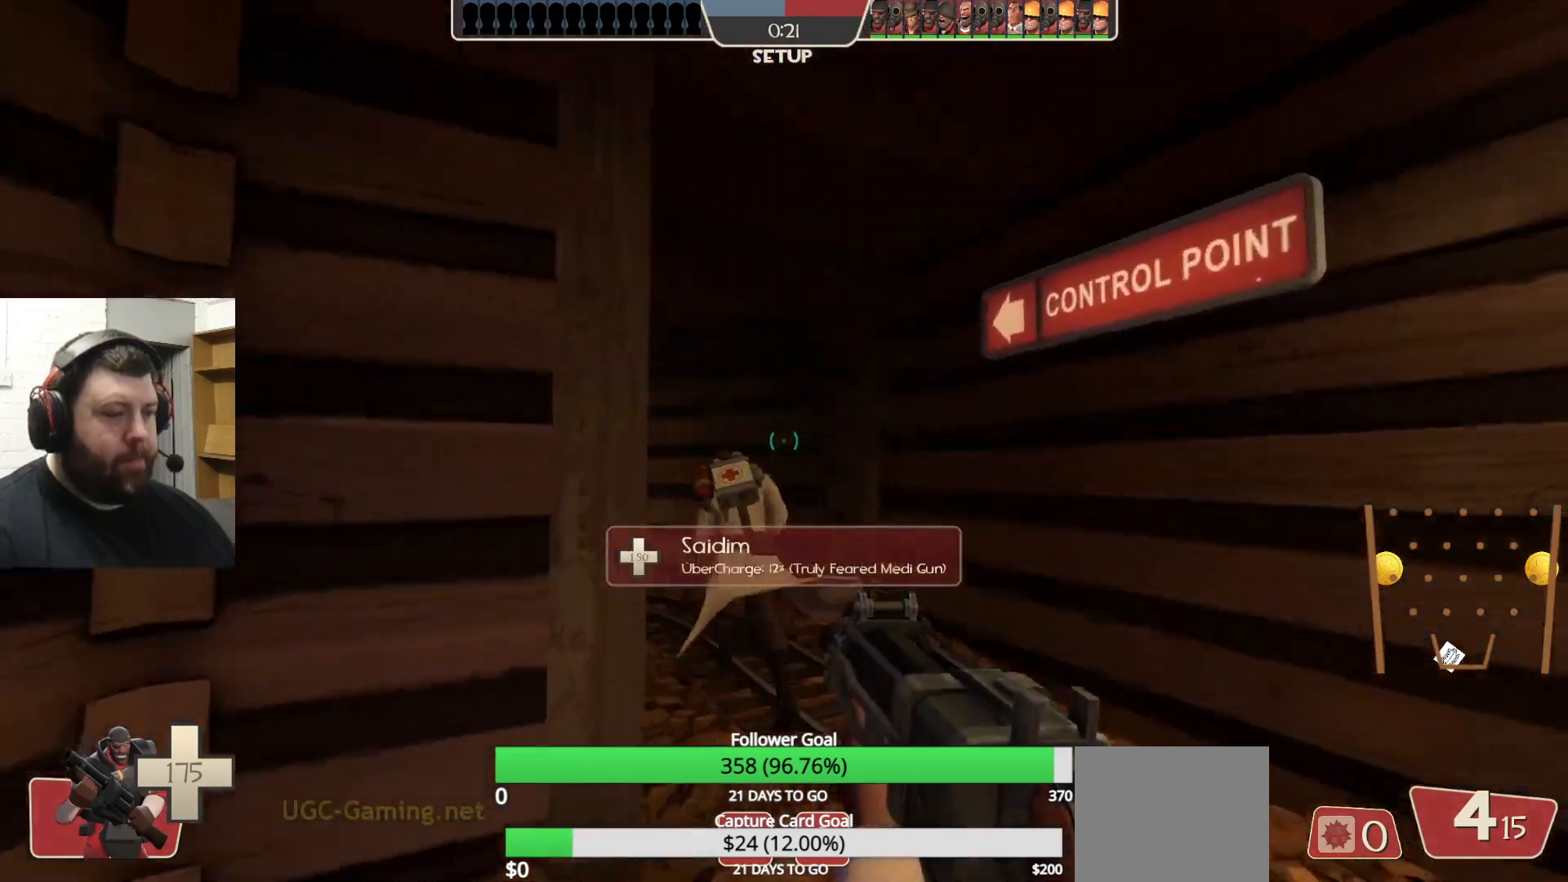
{"buttons": [], "left_stick": "up", "right_stick": "center", "events": [[117, "left_stick", "up"], [250, "right_stick", "left"], [350, "right_stick", "center"]]}
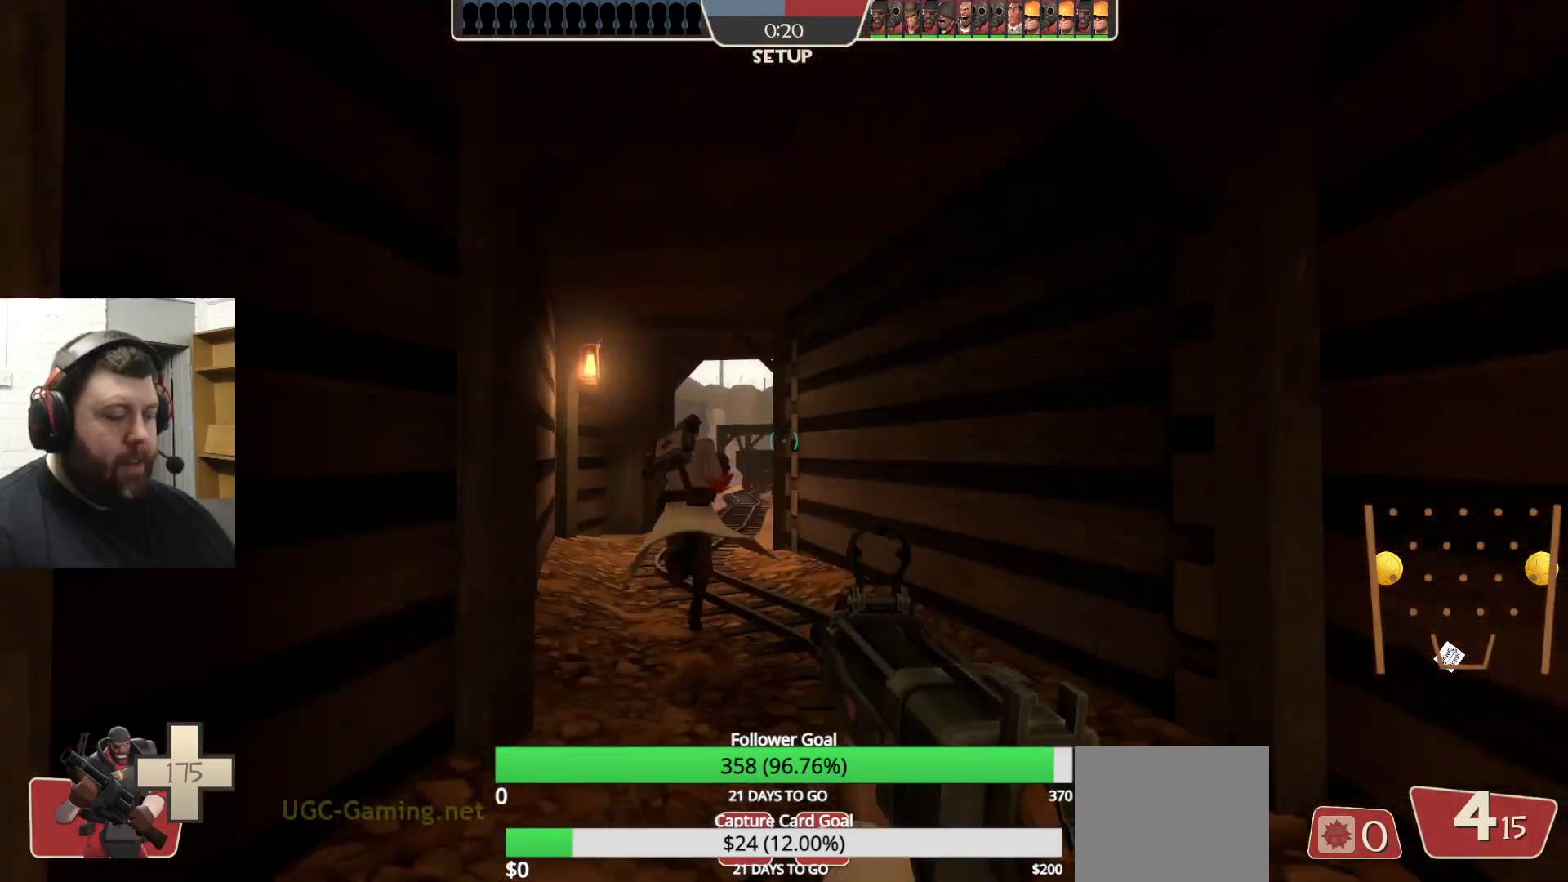
{"buttons": [], "left_stick": "up", "right_stick": "center", "events": [[17, "SQUARE", "down"], [117, "SQUARE", "up"]]}
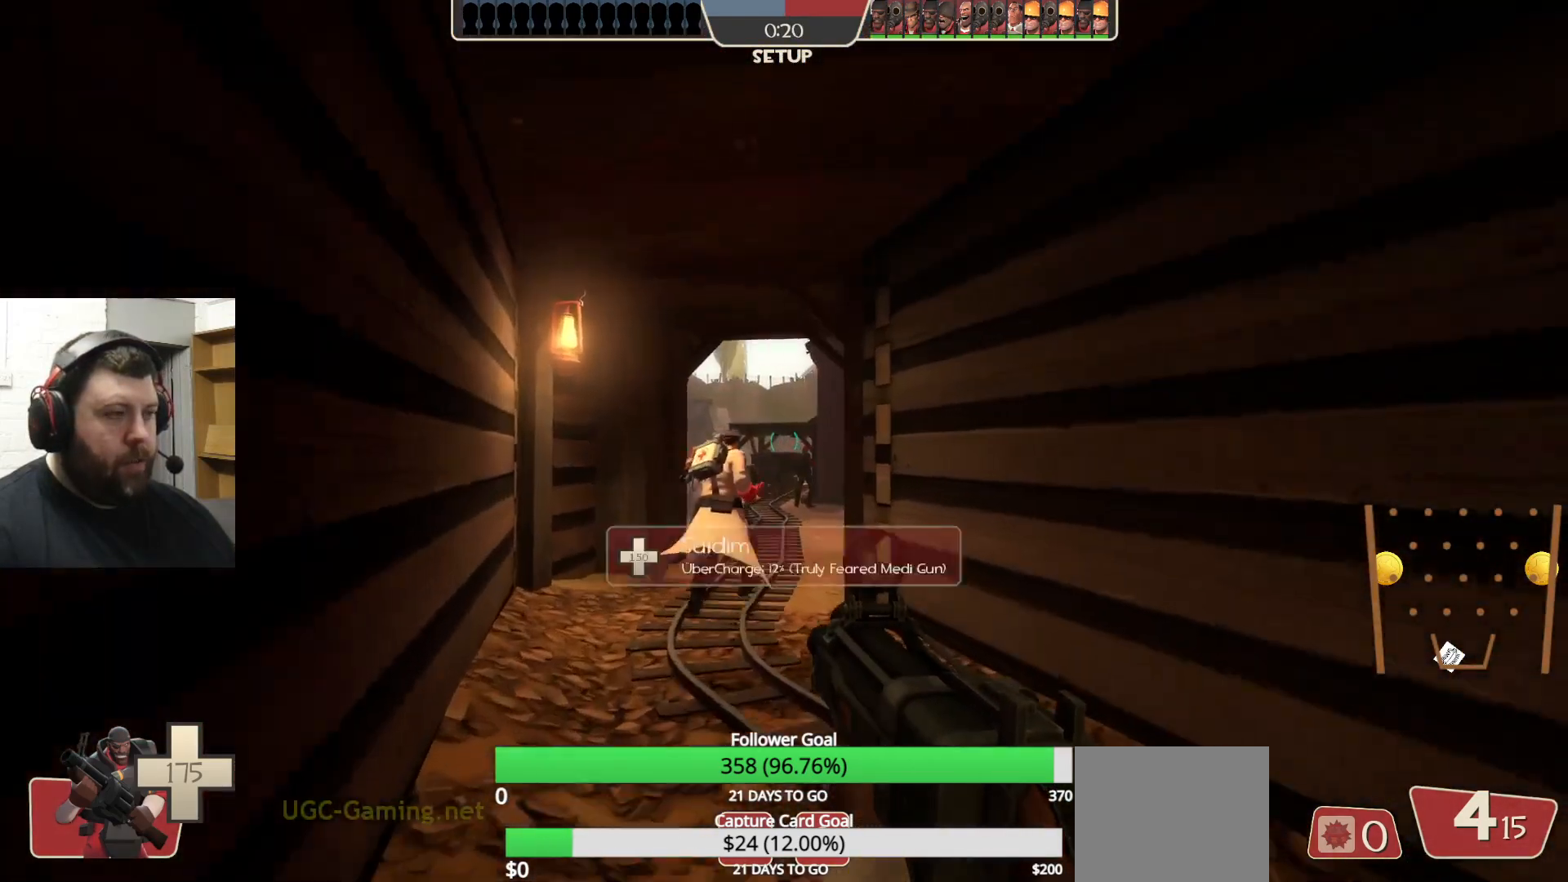
{"buttons": [], "left_stick": "up", "right_stick": "center", "events": []}
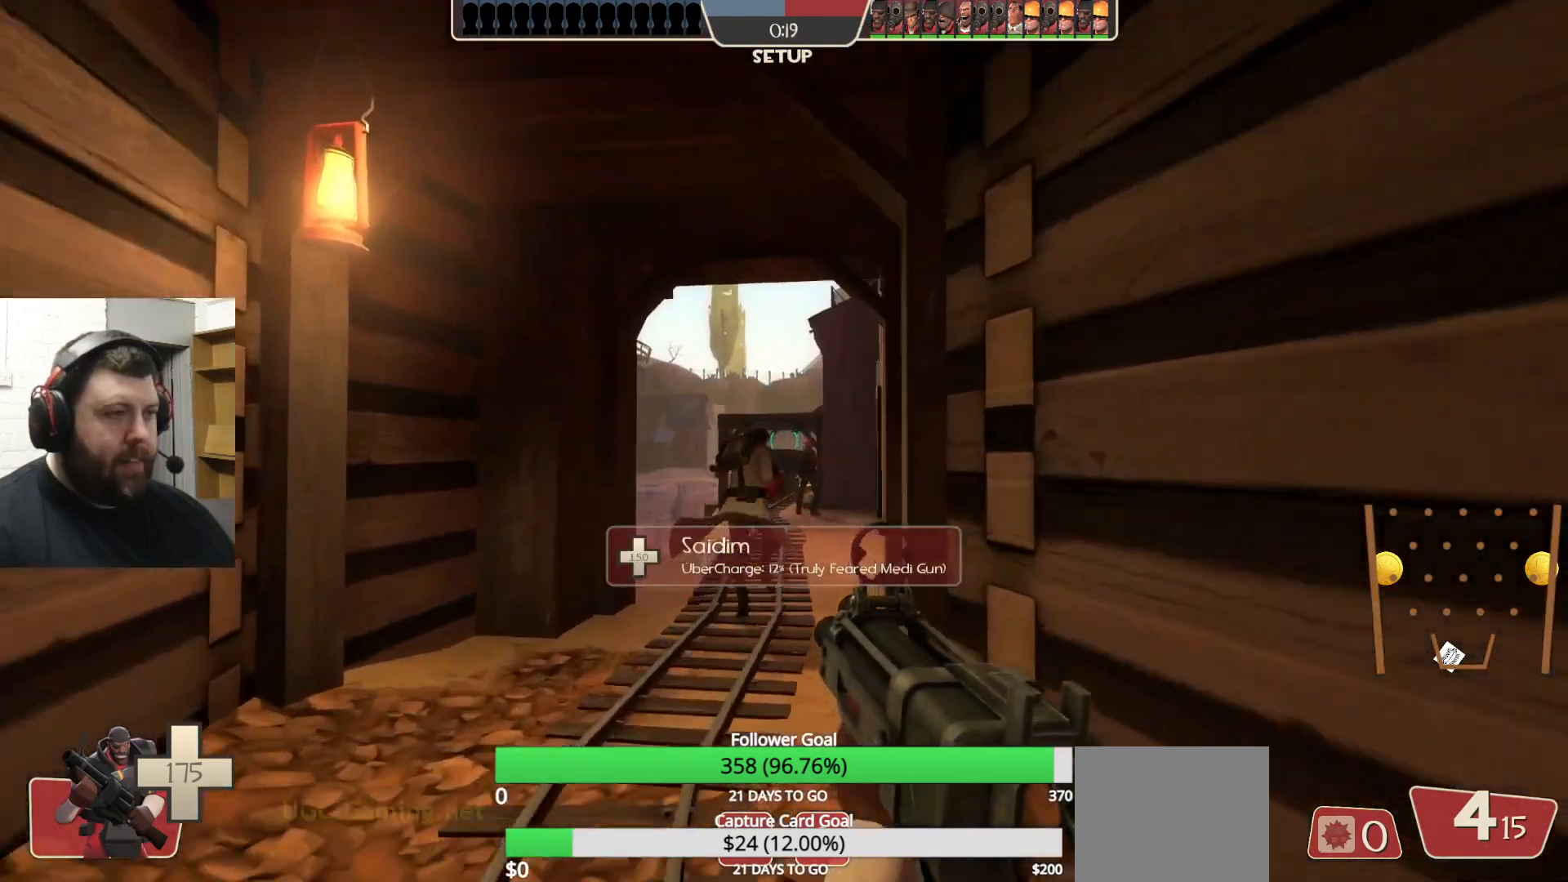
{"buttons": [], "left_stick": "up", "right_stick": "center", "events": []}
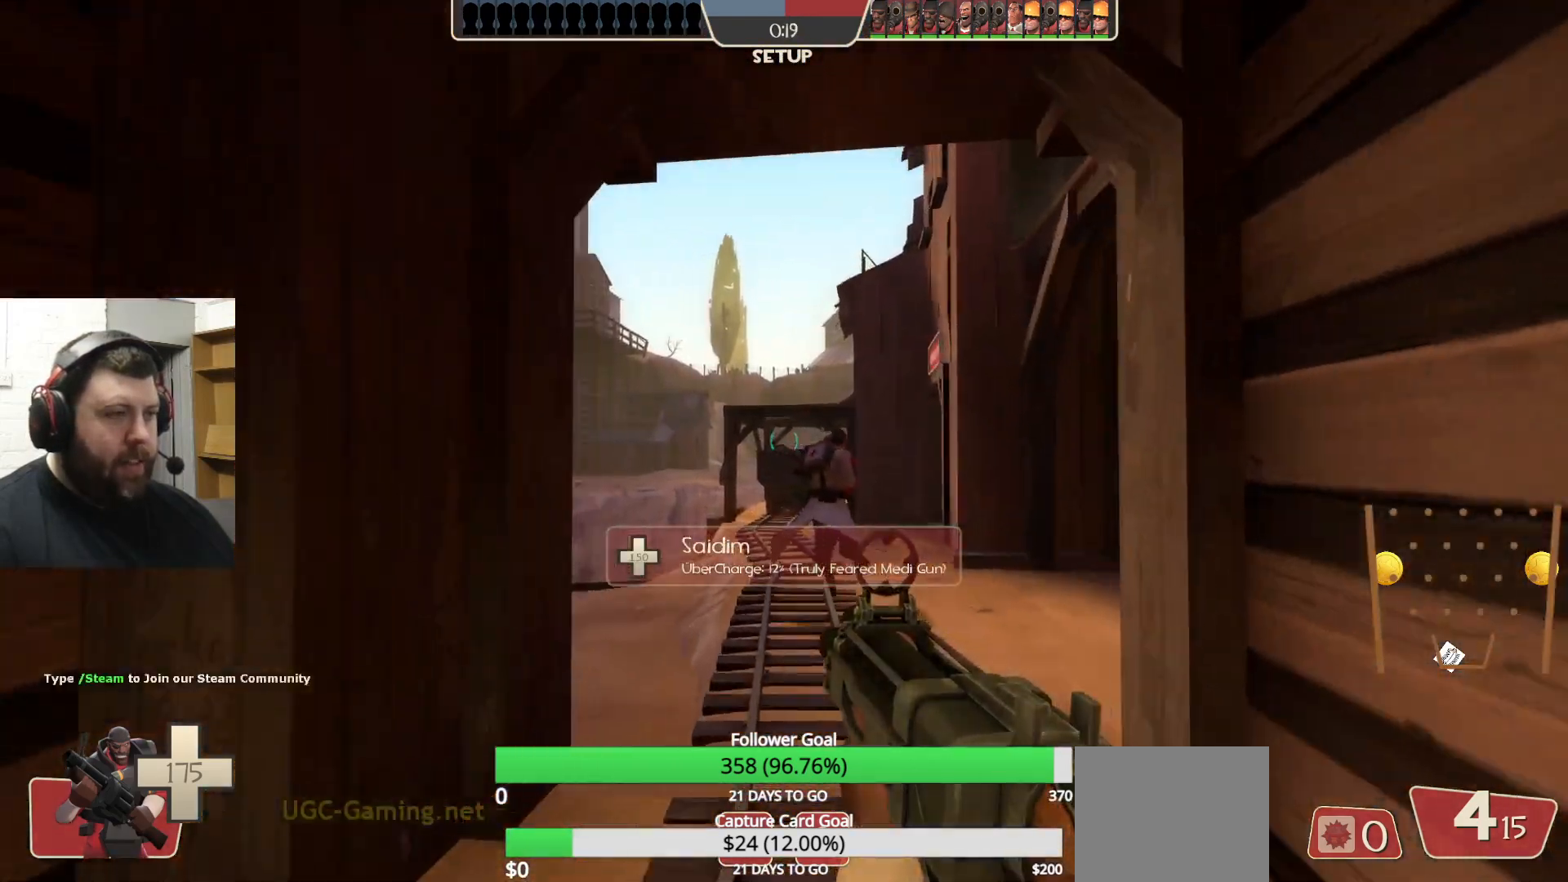
{"buttons": [], "left_stick": "up", "right_stick": "center", "events": []}
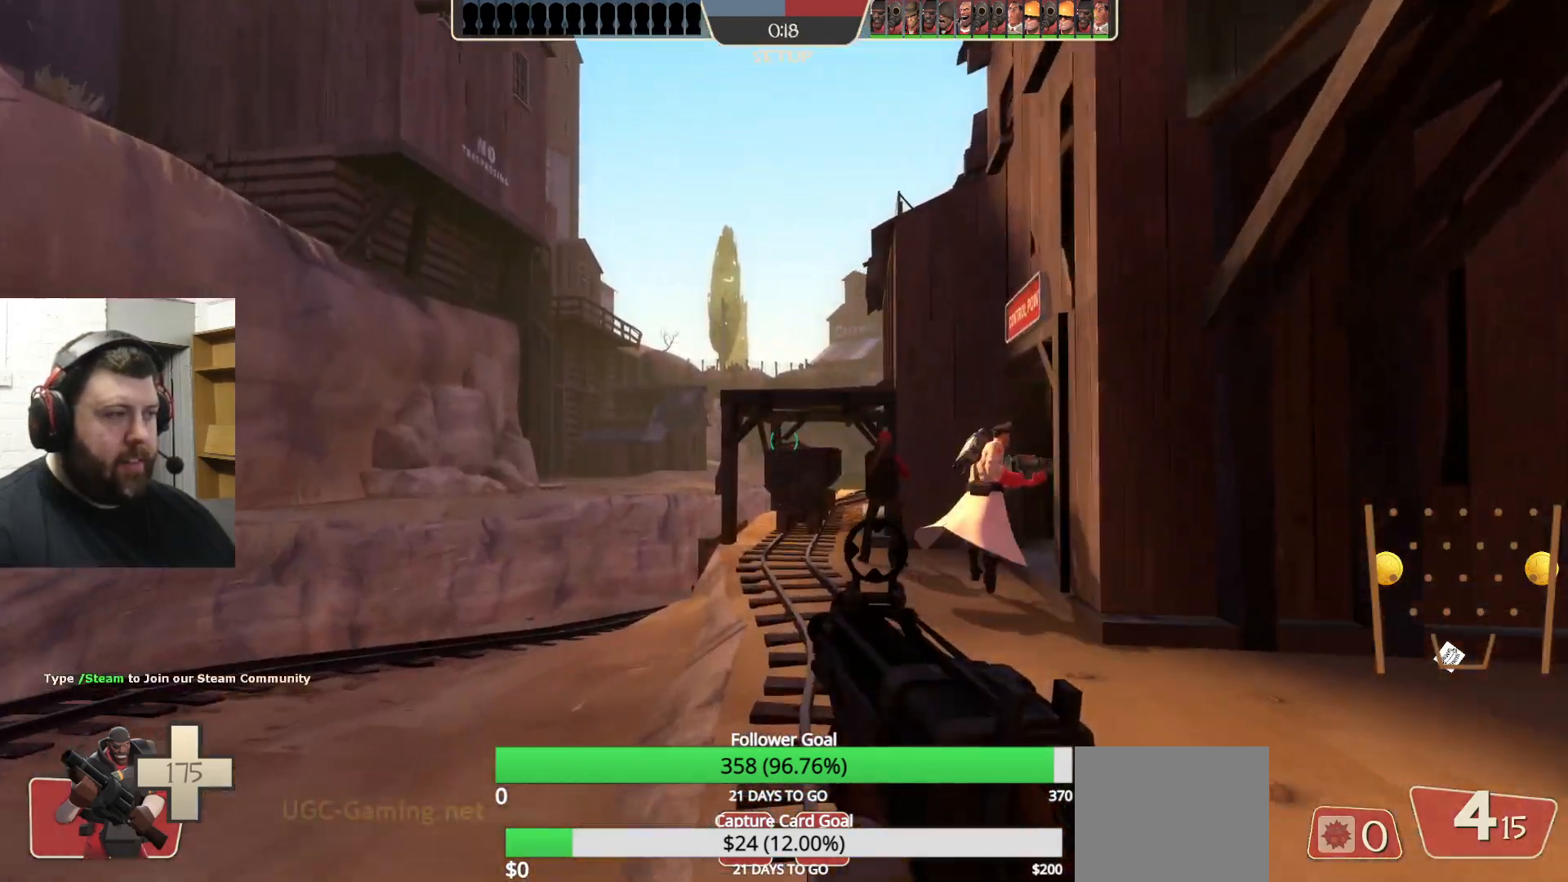
{"buttons": [], "left_stick": "up", "right_stick": "center", "events": [[100, "right_stick", "right"], [300, "right_stick", "center"]]}
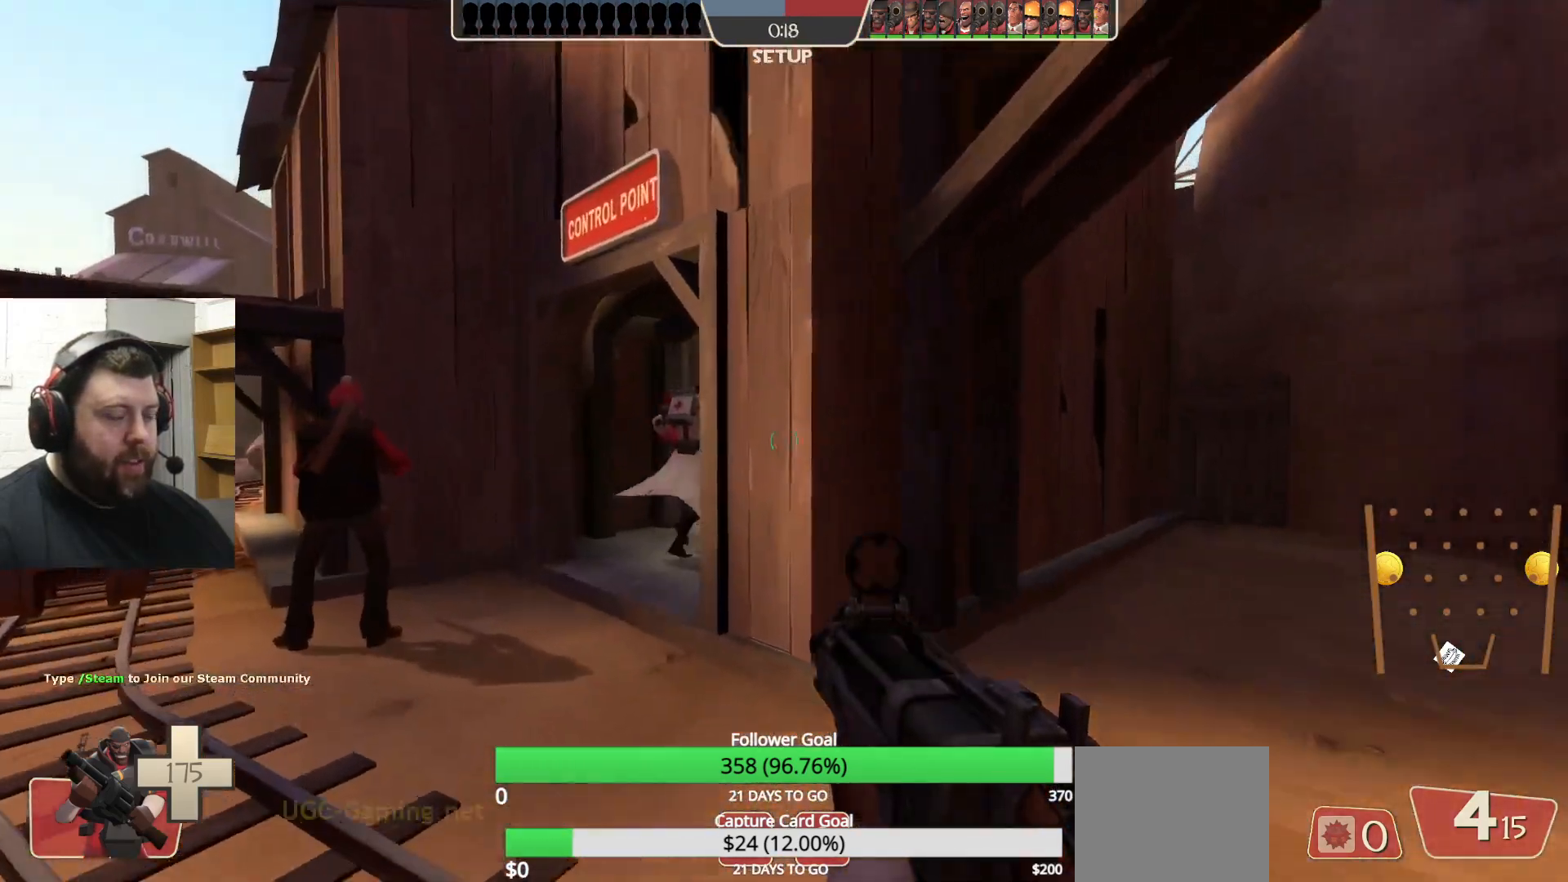
{"buttons": [], "left_stick": "up", "right_stick": "center", "events": []}
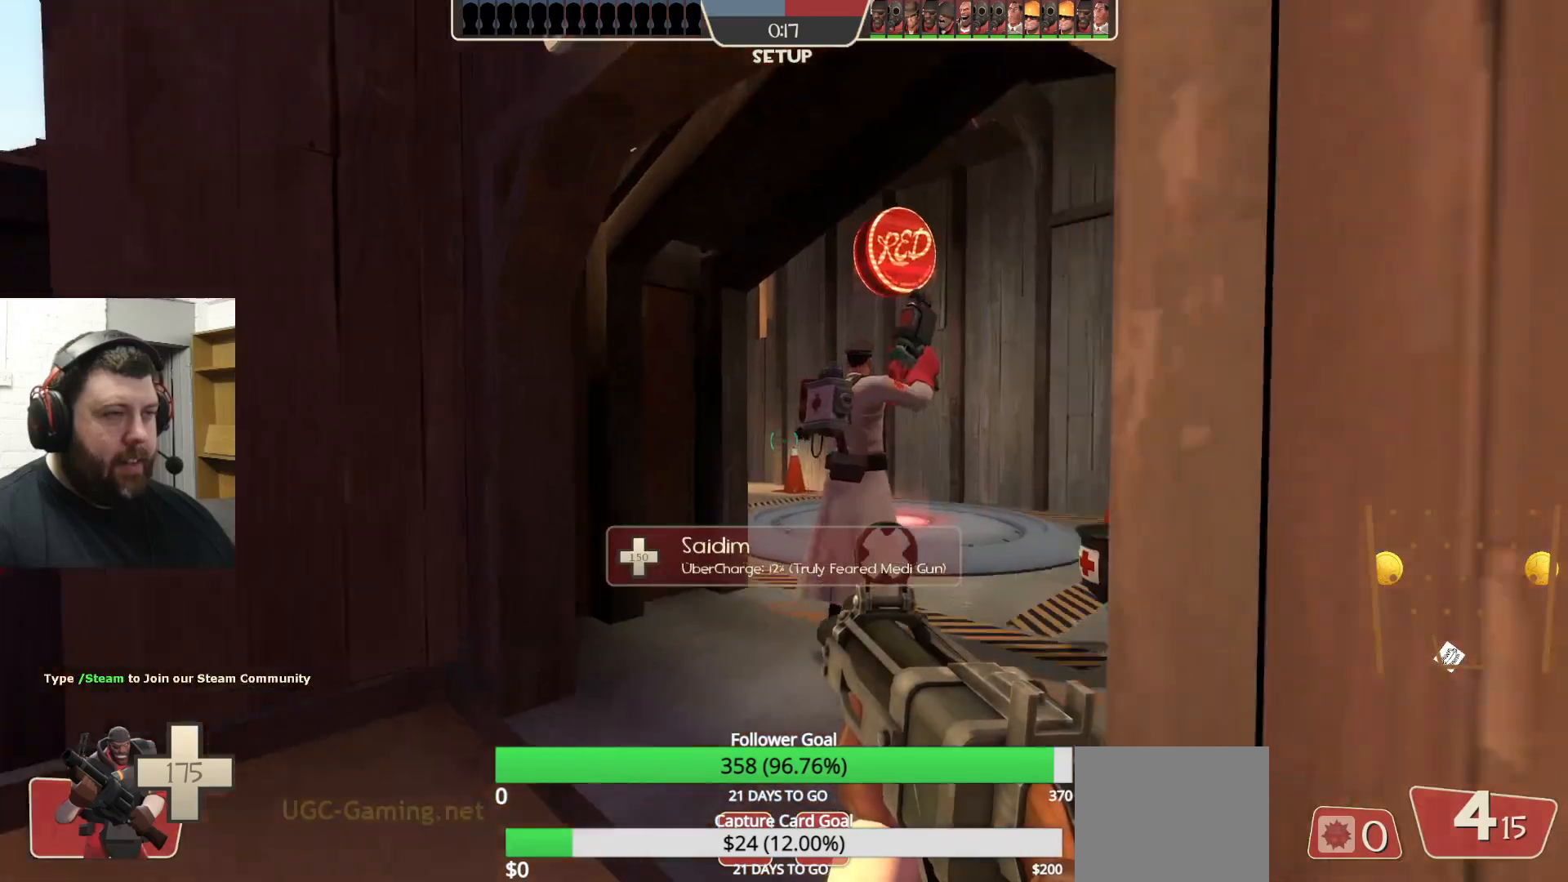
{"buttons": [], "left_stick": "up-right", "right_stick": "left", "events": [[200, "left_stick", "up-right"], [400, "right_stick", "left"]]}
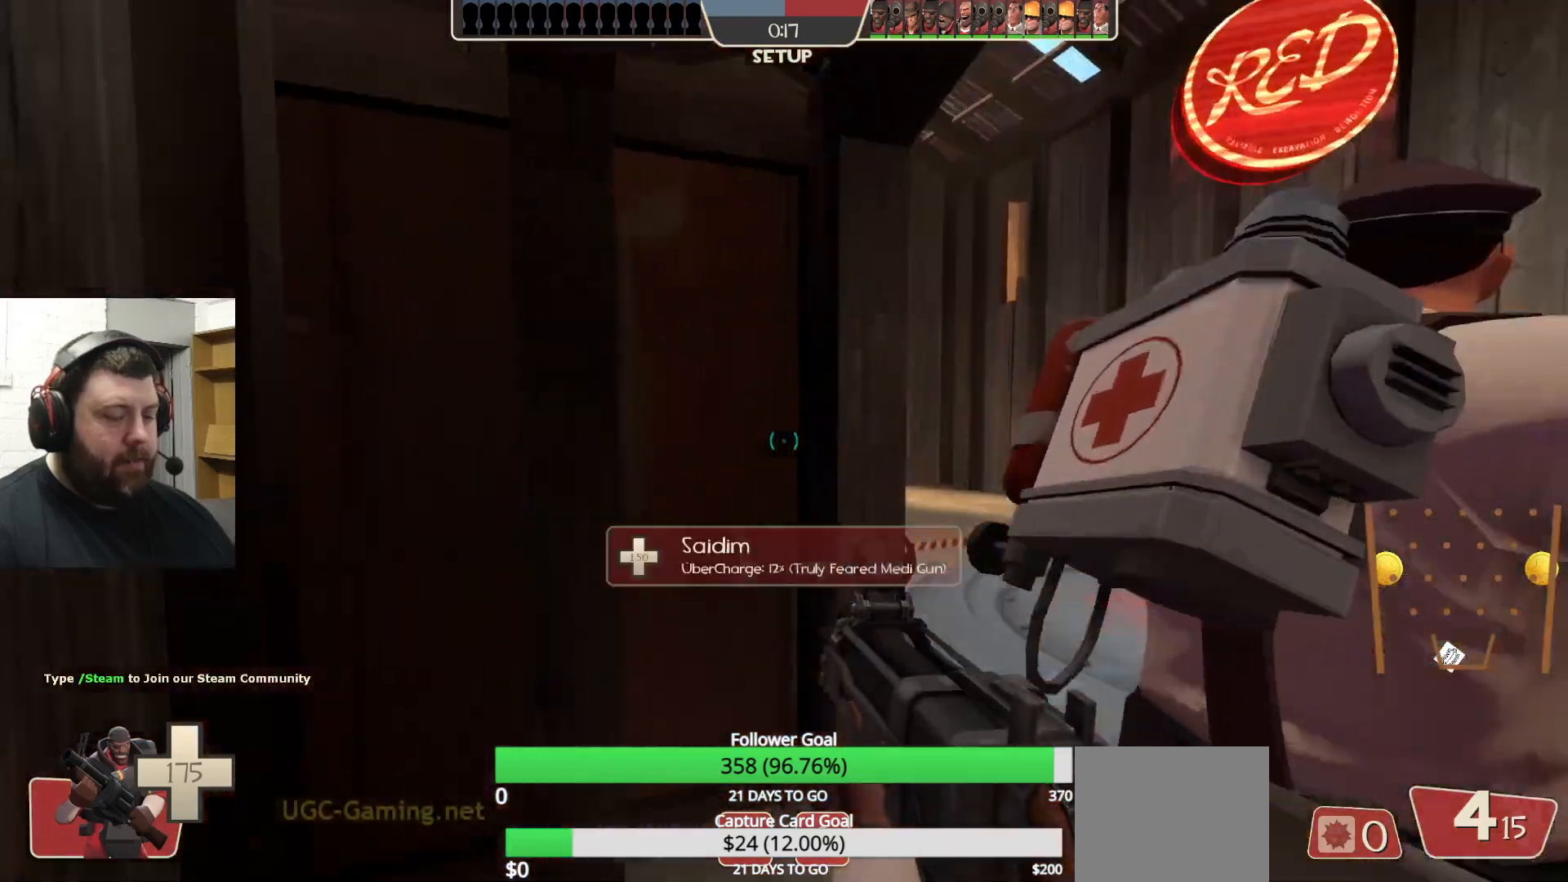
{"buttons": [], "left_stick": "center", "right_stick": "center", "events": [[17, "right_stick", "center"], [483, "left_stick", "center"]]}
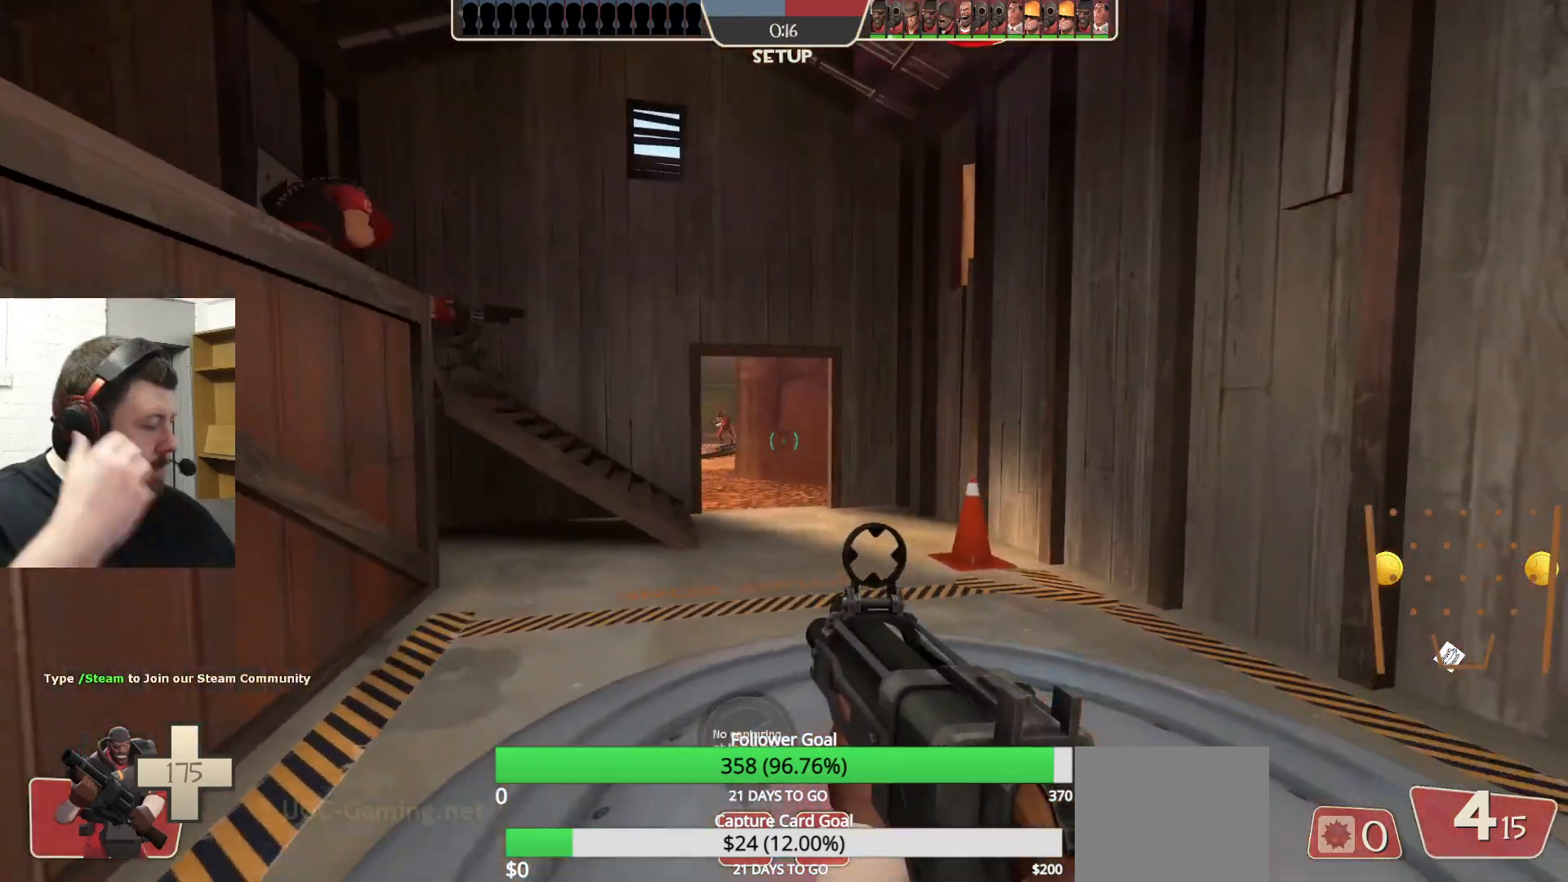
{"buttons": [], "left_stick": "center", "right_stick": "center", "events": []}
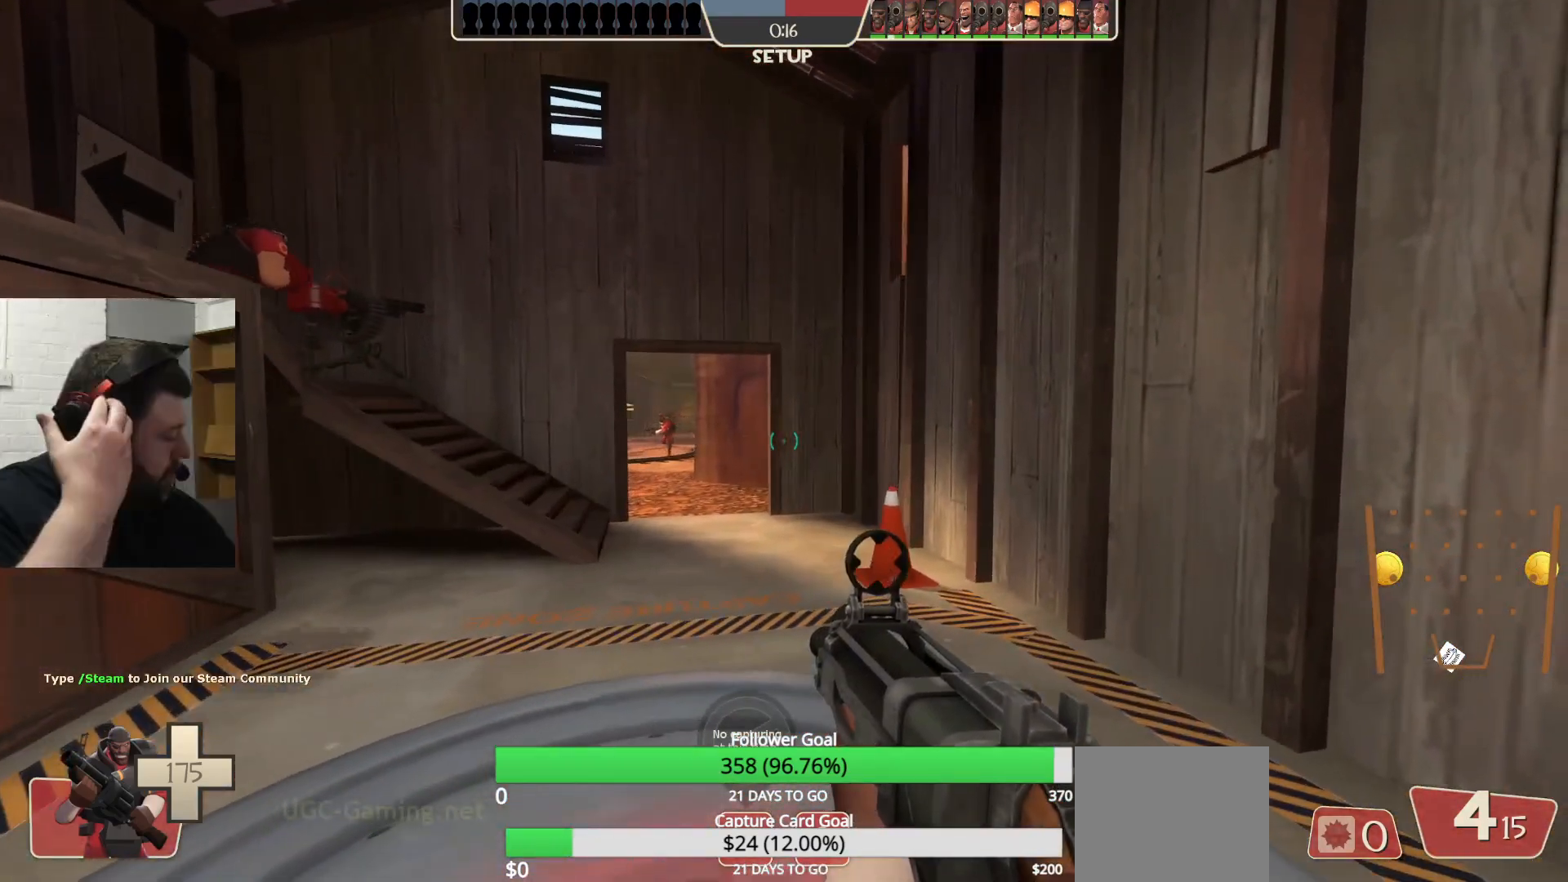
{"buttons": [], "left_stick": "center", "right_stick": "center", "events": []}
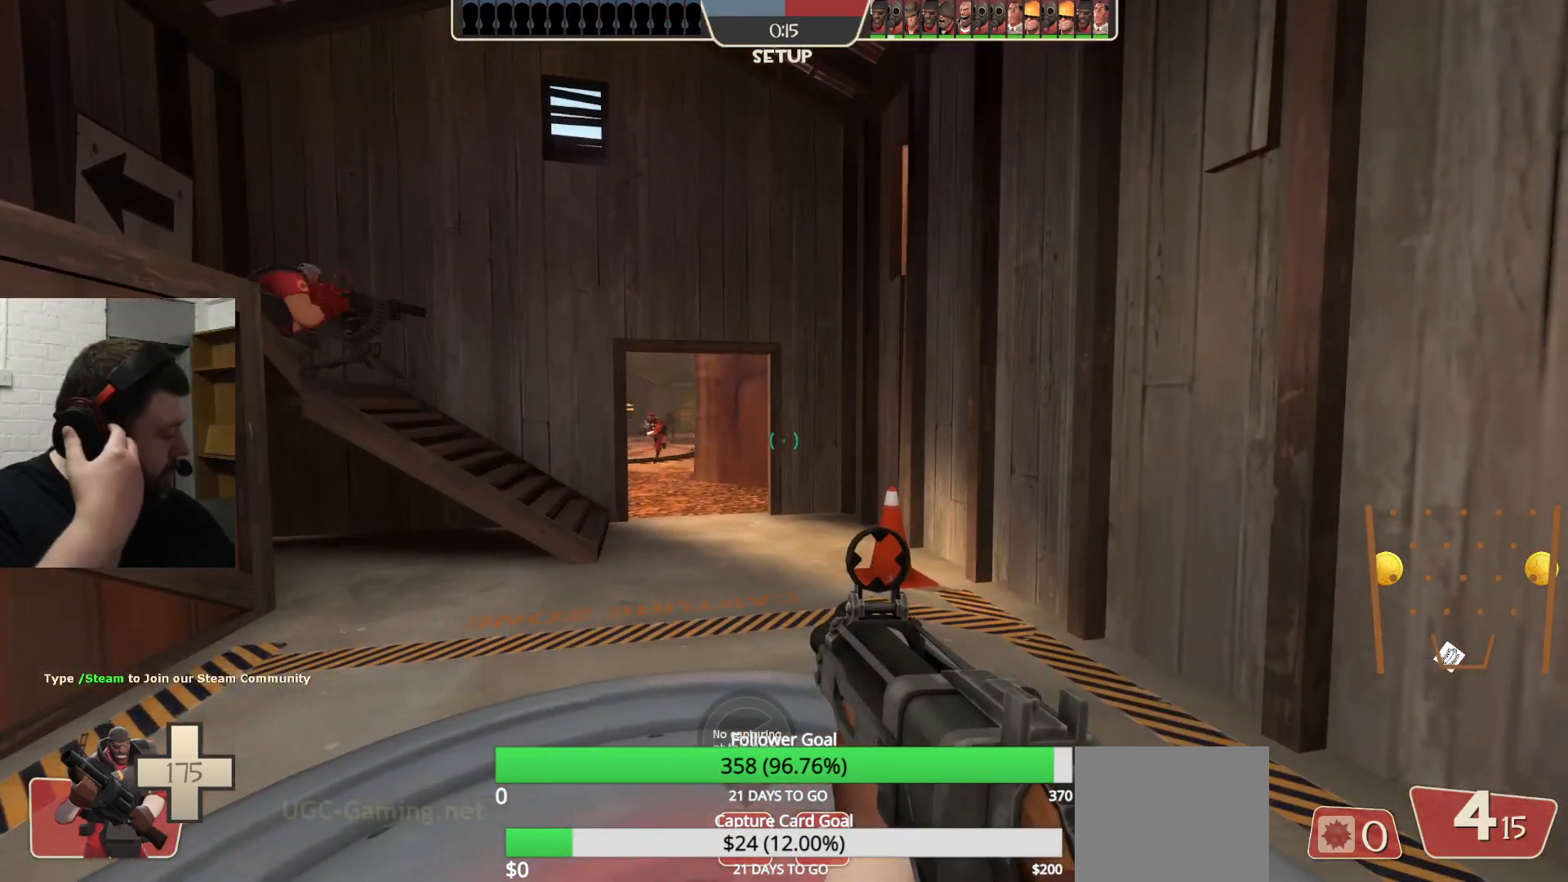
{"buttons": [], "left_stick": "center", "right_stick": "center", "events": []}